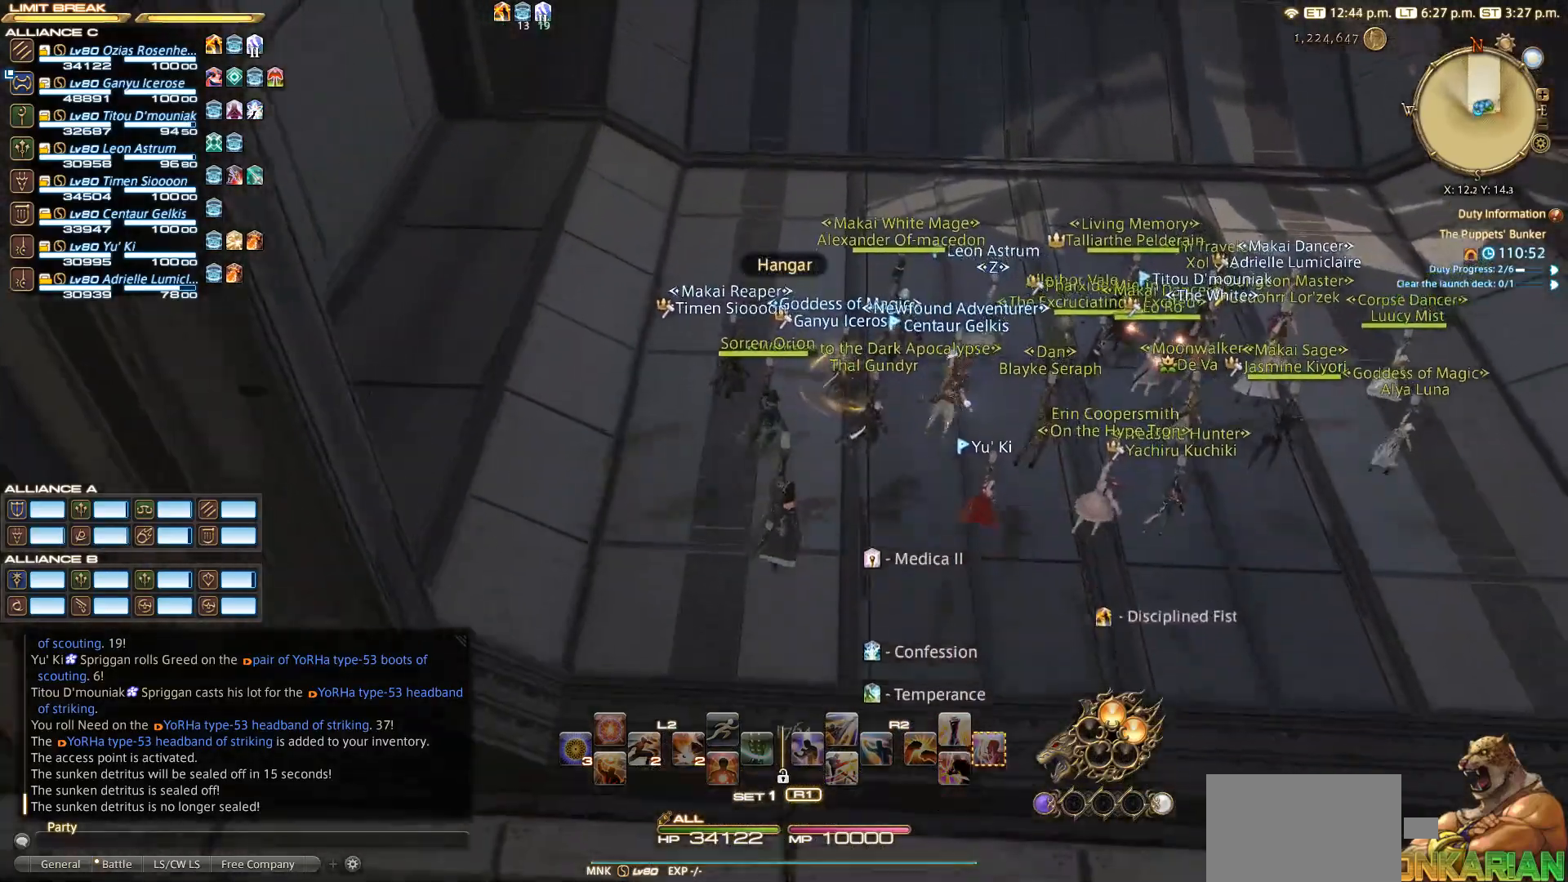
Gameplay with a controller (PlayStation layout); each line is a JSON object with the inputs held at the frame after it. "events" lists button and stick changes between this image and that frame as [ms after this image, input, new state], when the widget could be followed in between. Not read: L2 R3.
{"buttons": [], "left_stick": "up", "right_stick": "up", "events": [[267, "right_stick", "up"], [500, "left_stick", "up"]]}
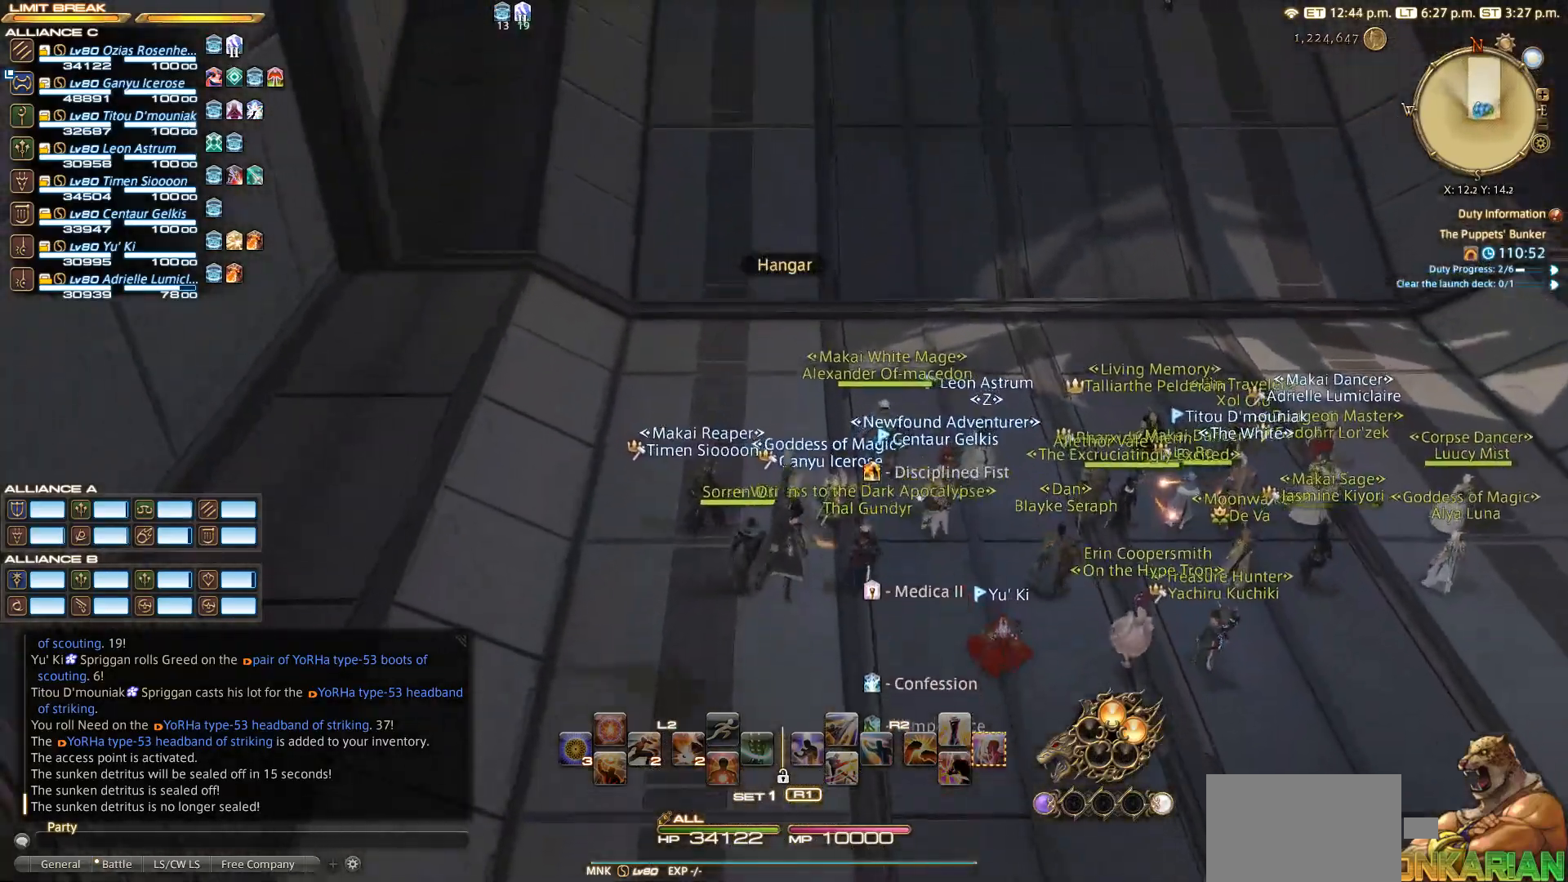
{"buttons": [], "left_stick": "up", "right_stick": "up", "events": [[33, "right_stick", "center"], [200, "right_stick", "up"]]}
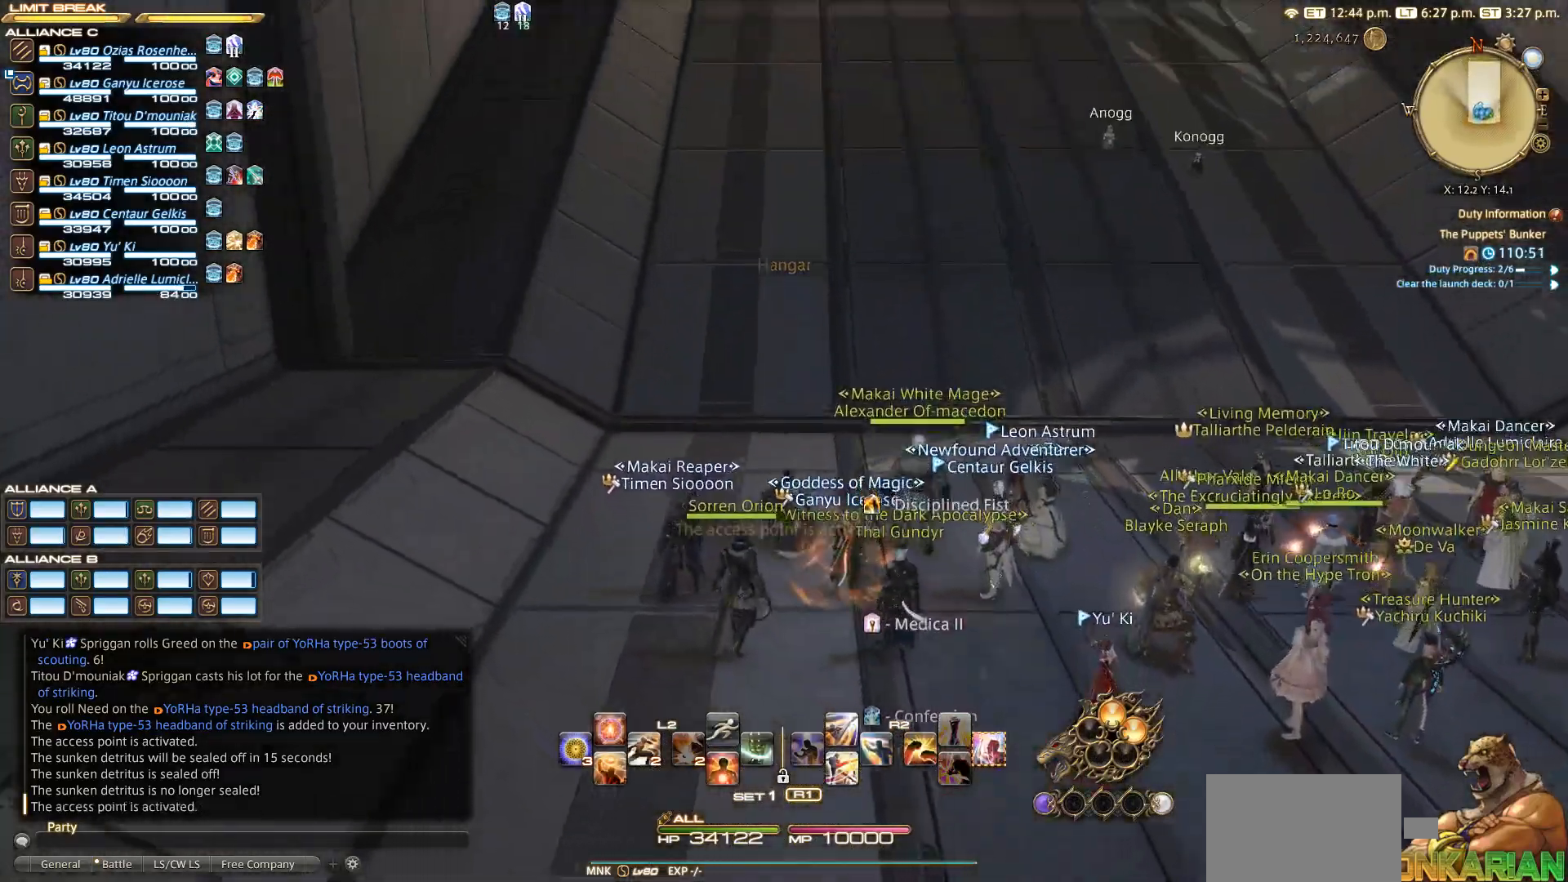
{"buttons": [], "left_stick": "center", "right_stick": "center", "events": [[50, "left_stick", "center"], [233, "right_stick", "center"]]}
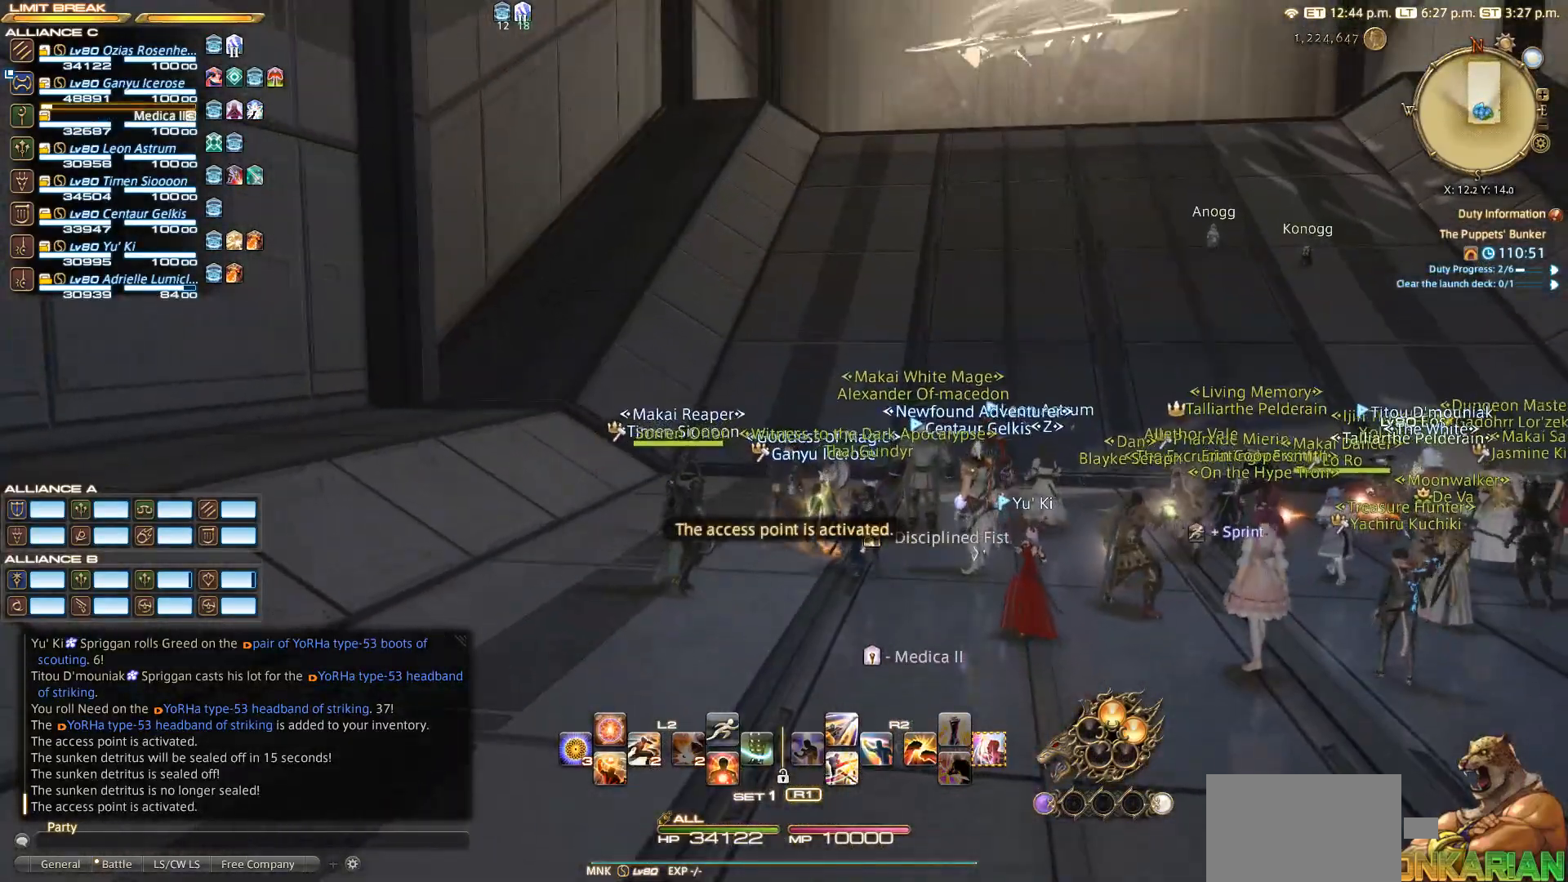
{"buttons": [], "left_stick": "center", "right_stick": "center", "events": [[33, "right_stick", "right"], [250, "right_stick", "center"]]}
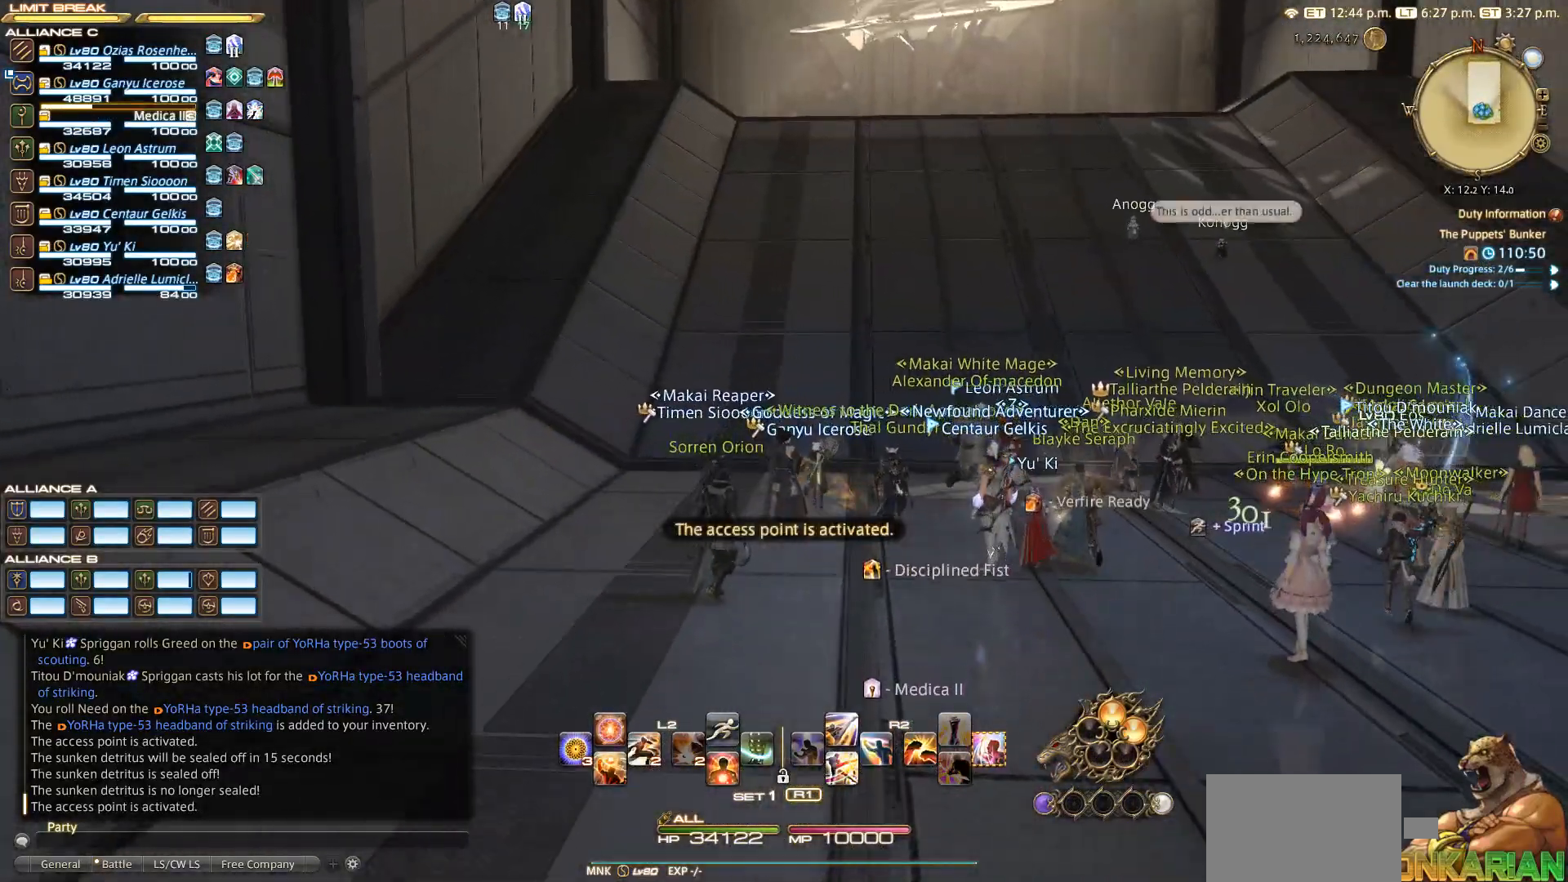
{"buttons": [], "left_stick": "center", "right_stick": "center", "events": []}
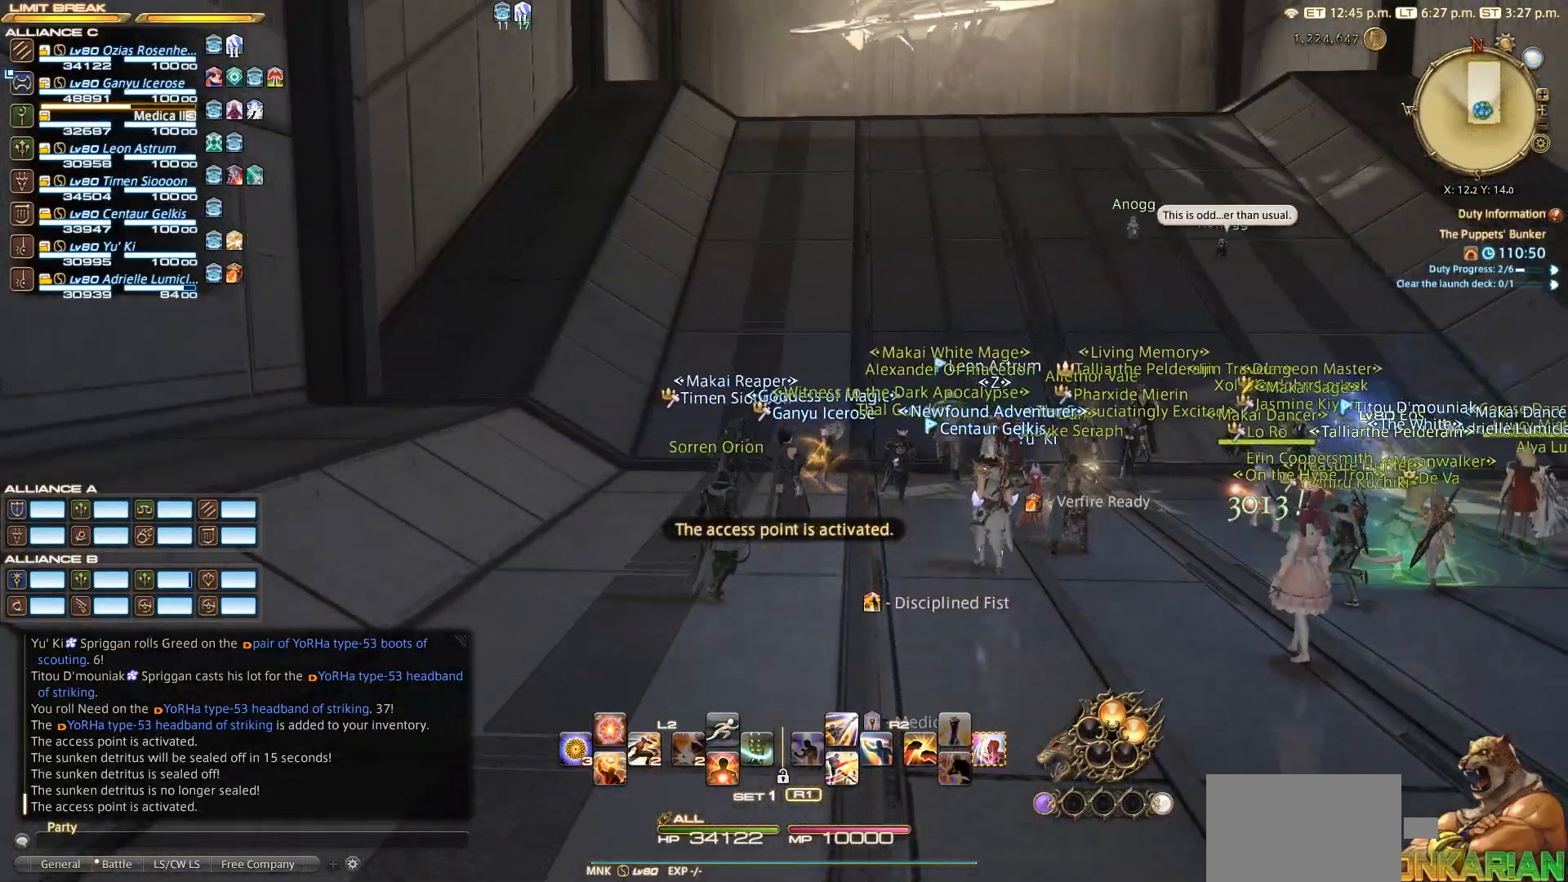
{"buttons": [], "left_stick": "center", "right_stick": "center", "events": []}
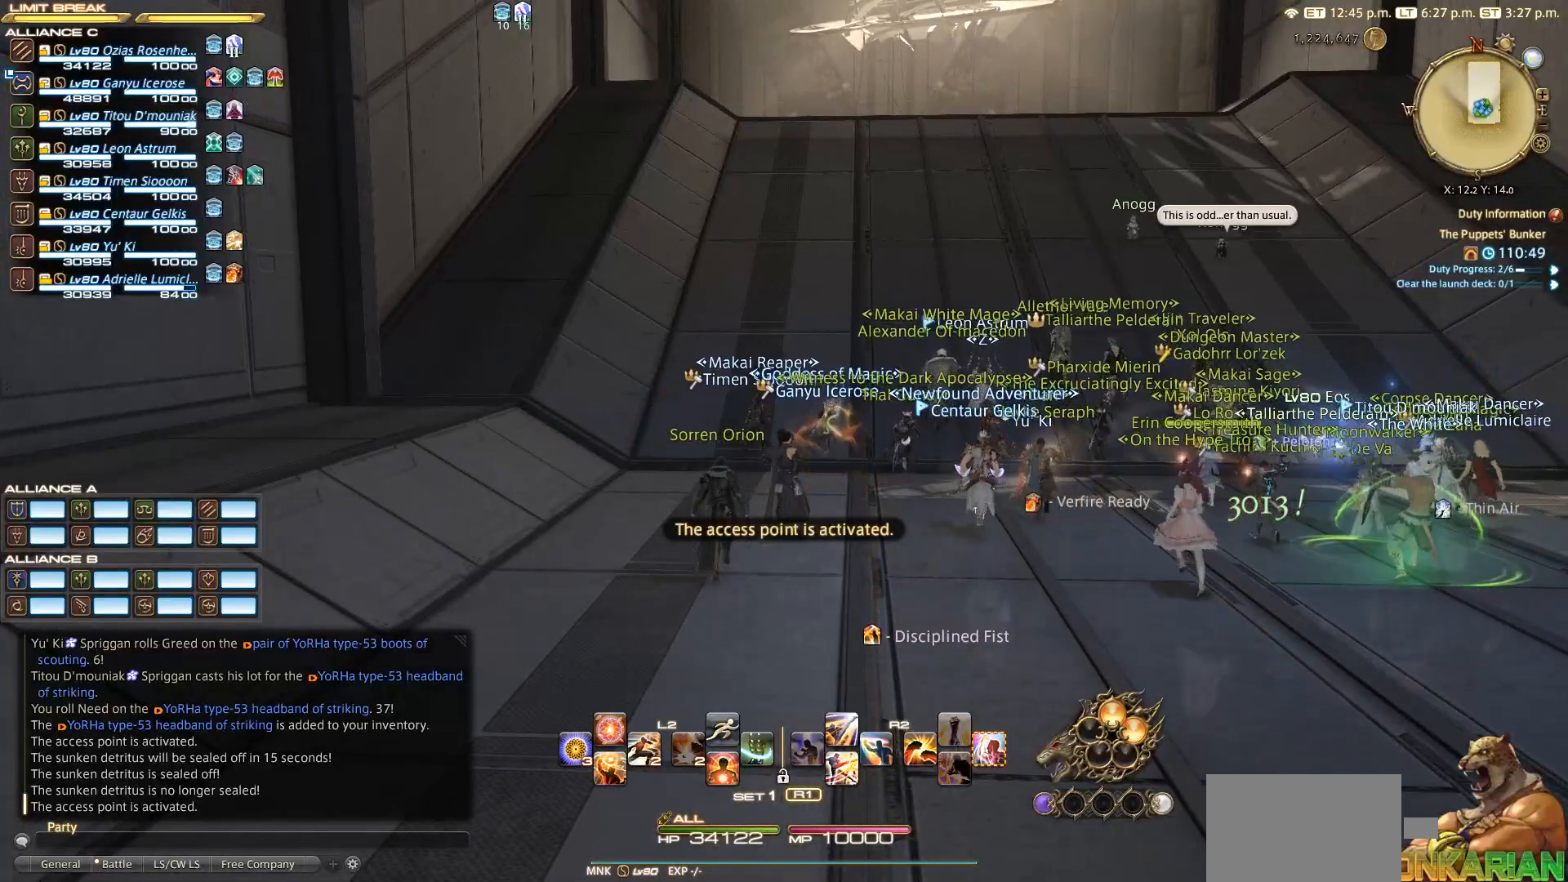
{"buttons": [], "left_stick": "center", "right_stick": "center", "events": []}
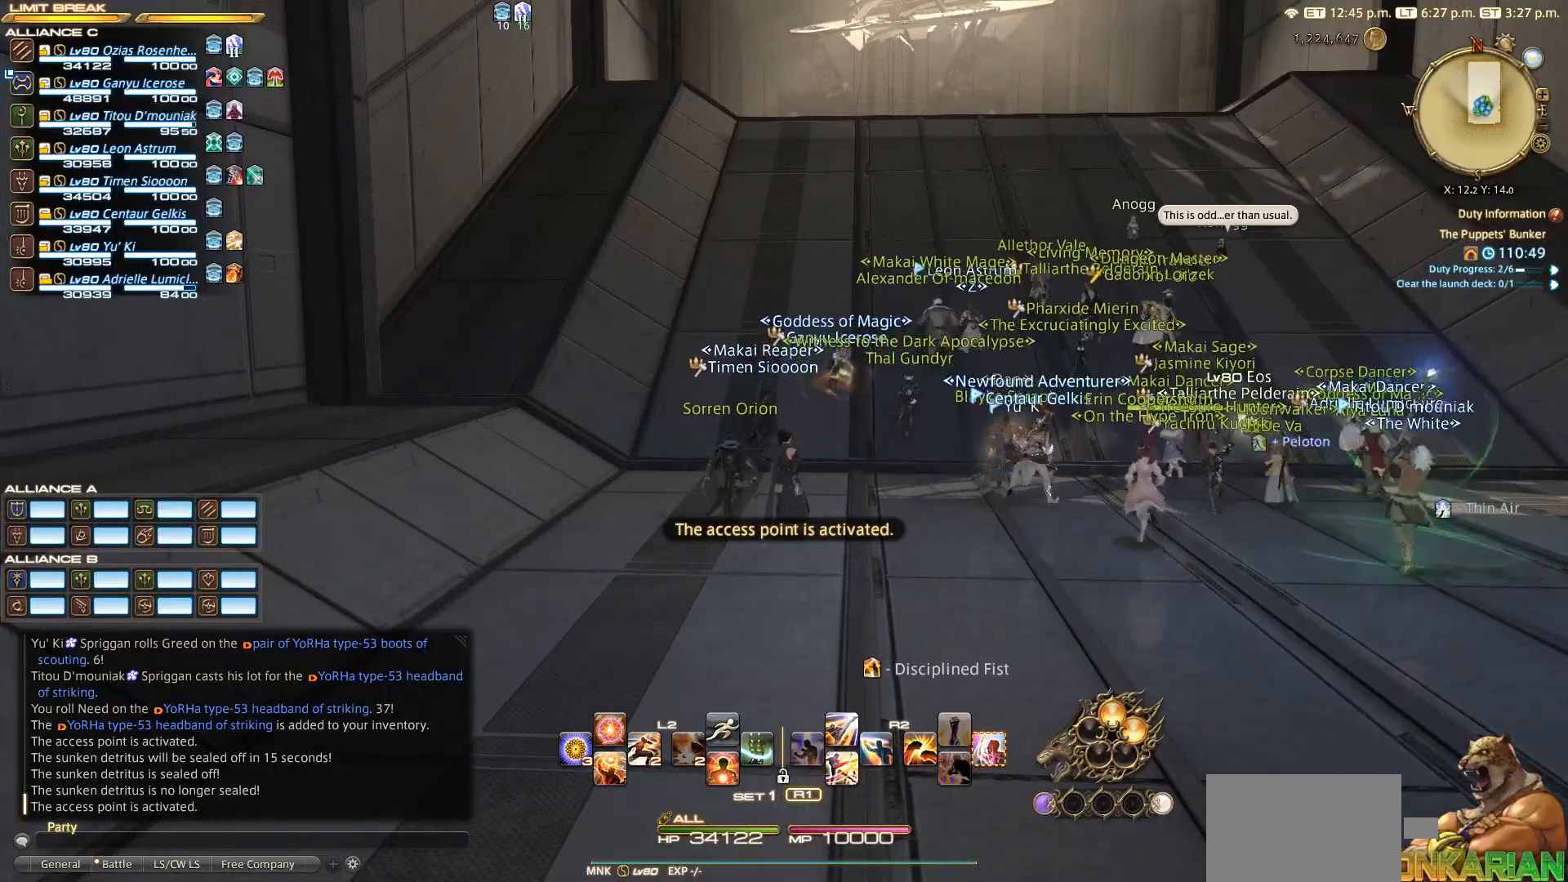
{"buttons": [], "left_stick": "center", "right_stick": "center", "events": []}
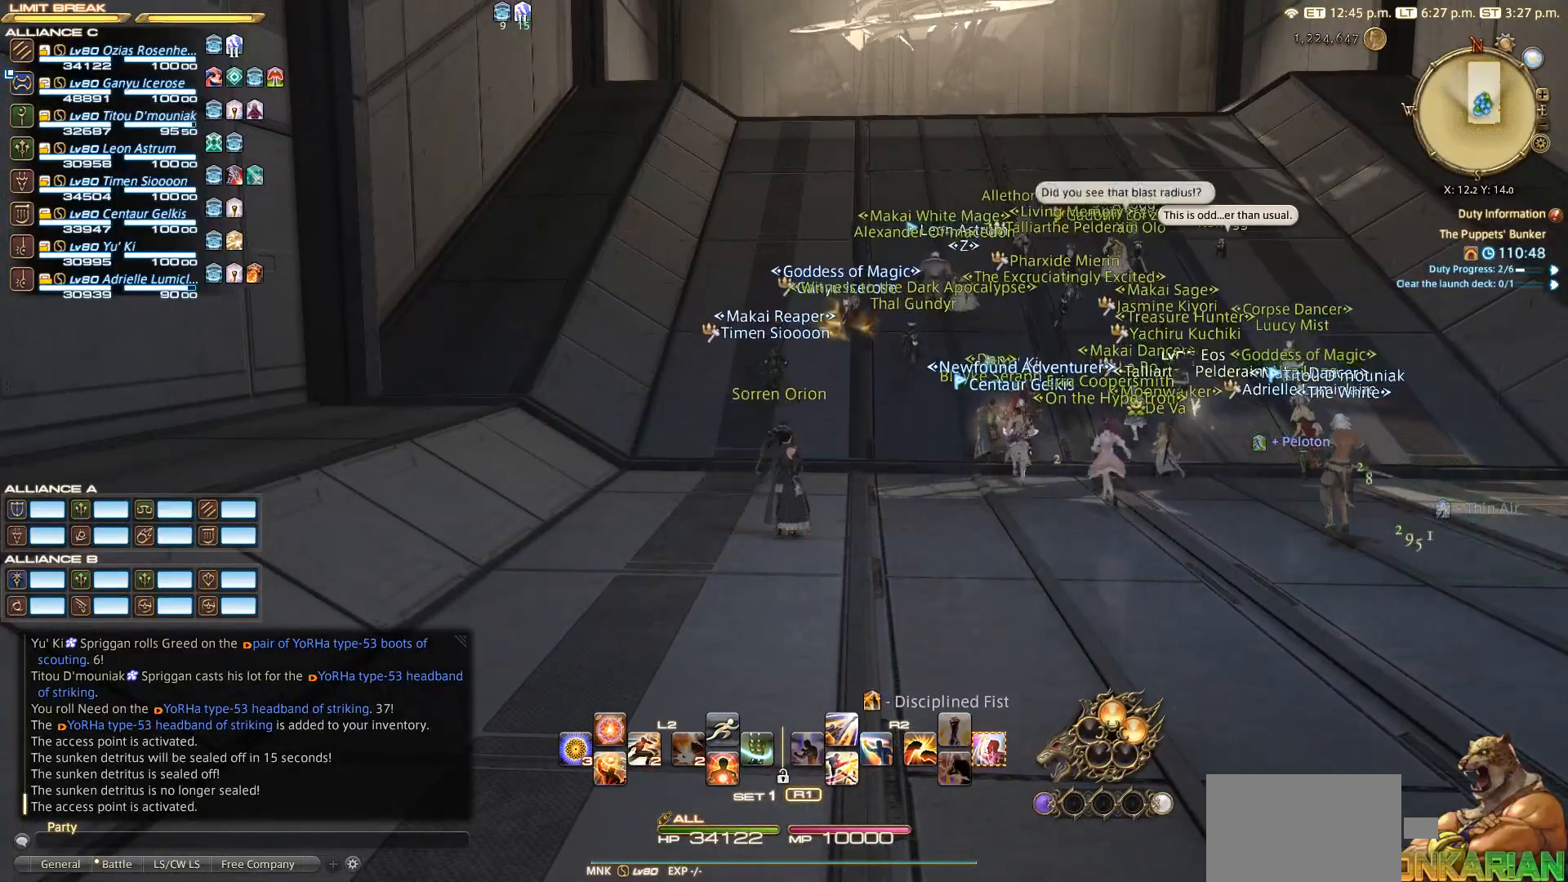
{"buttons": [], "left_stick": "center", "right_stick": "center", "events": []}
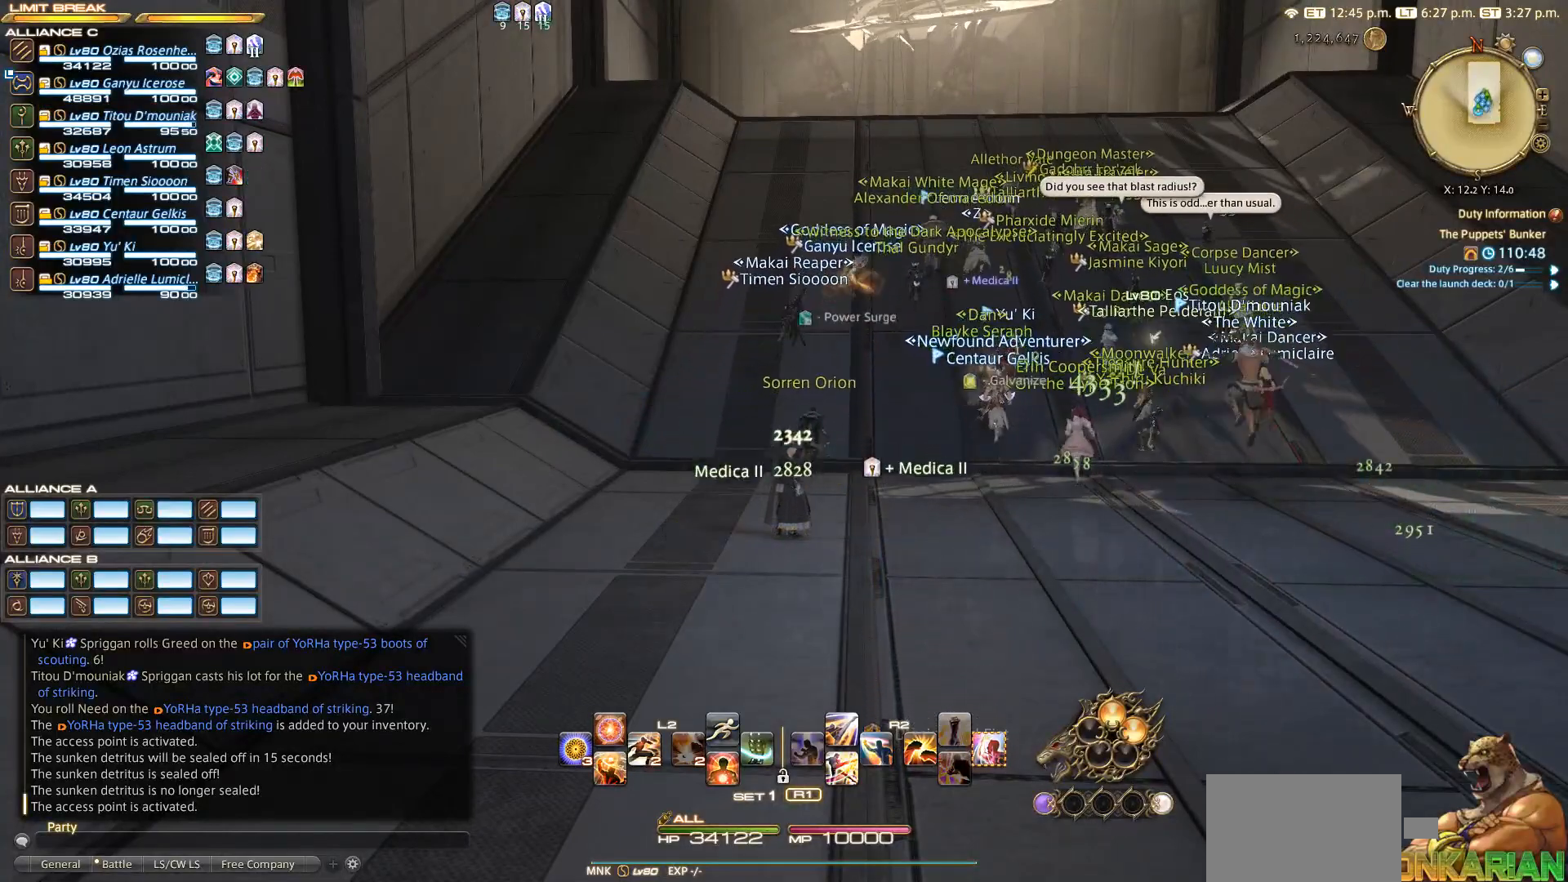
{"buttons": [], "left_stick": "center", "right_stick": "center", "events": [[333, "right_stick", "up-right"], [483, "right_stick", "center"]]}
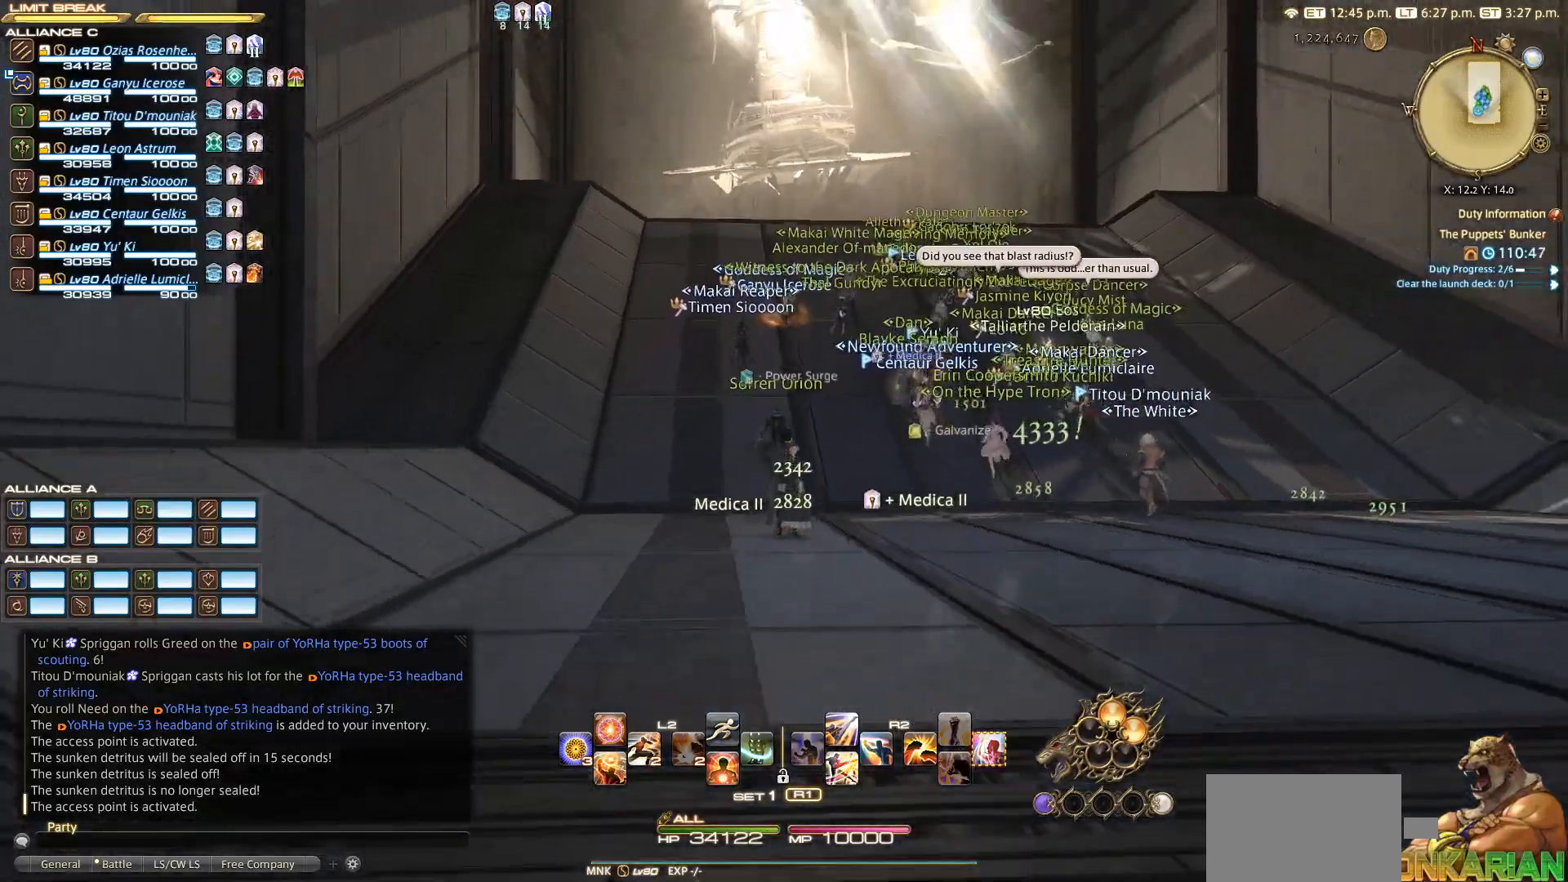
{"buttons": [], "left_stick": "center", "right_stick": "center", "events": []}
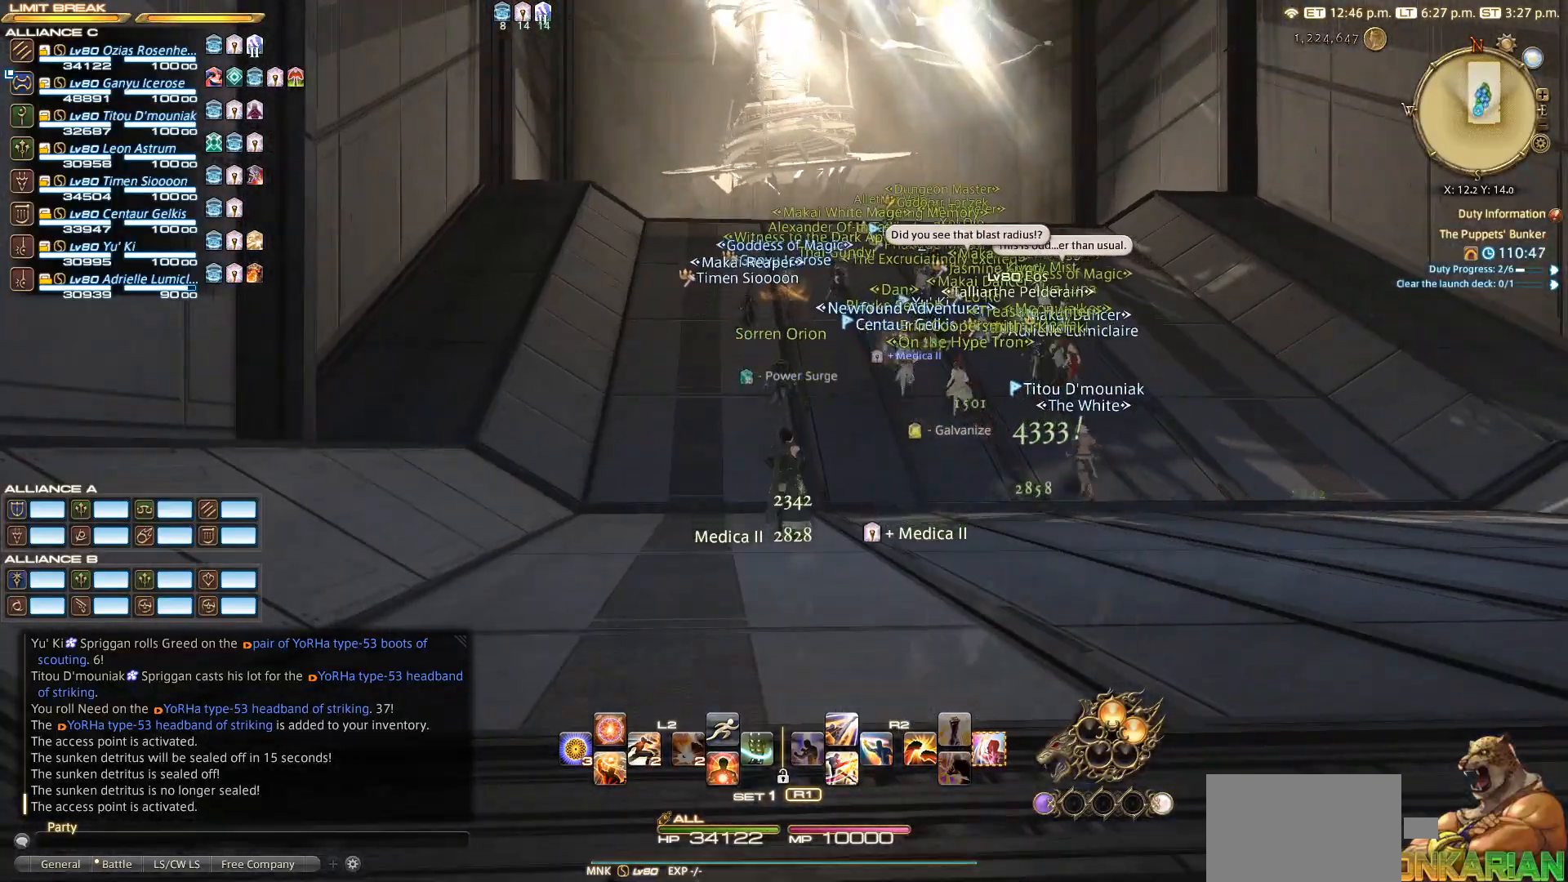
{"buttons": ["CROSS"], "left_stick": "up", "right_stick": "center", "events": [[400, "CROSS", "down"], [450, "left_stick", "up"]]}
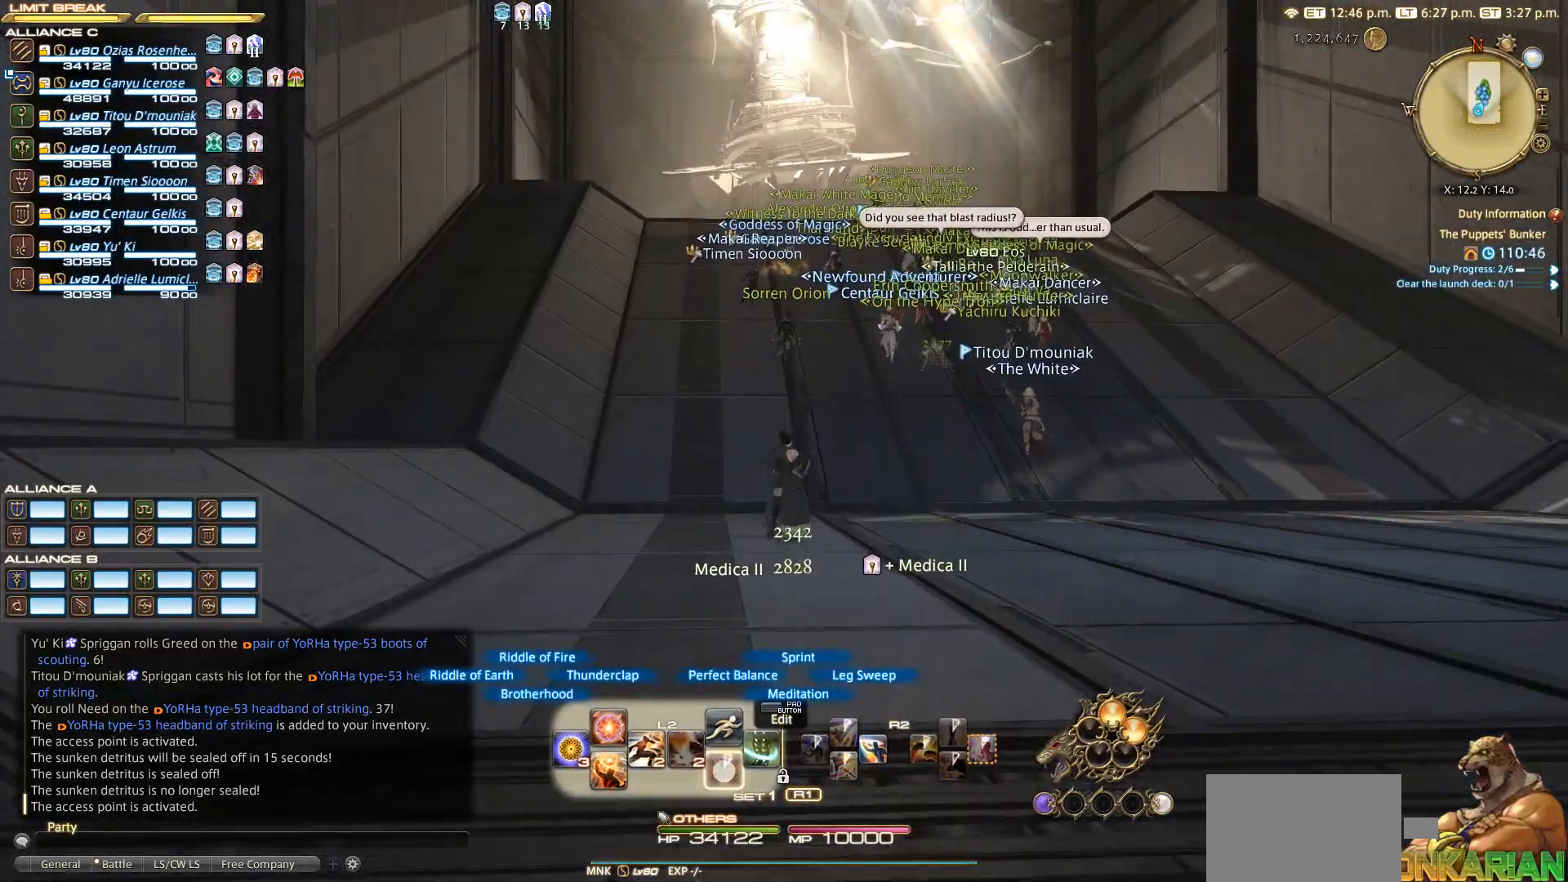
{"buttons": [], "left_stick": "up", "right_stick": "center", "events": [[17, "CROSS", "up"]]}
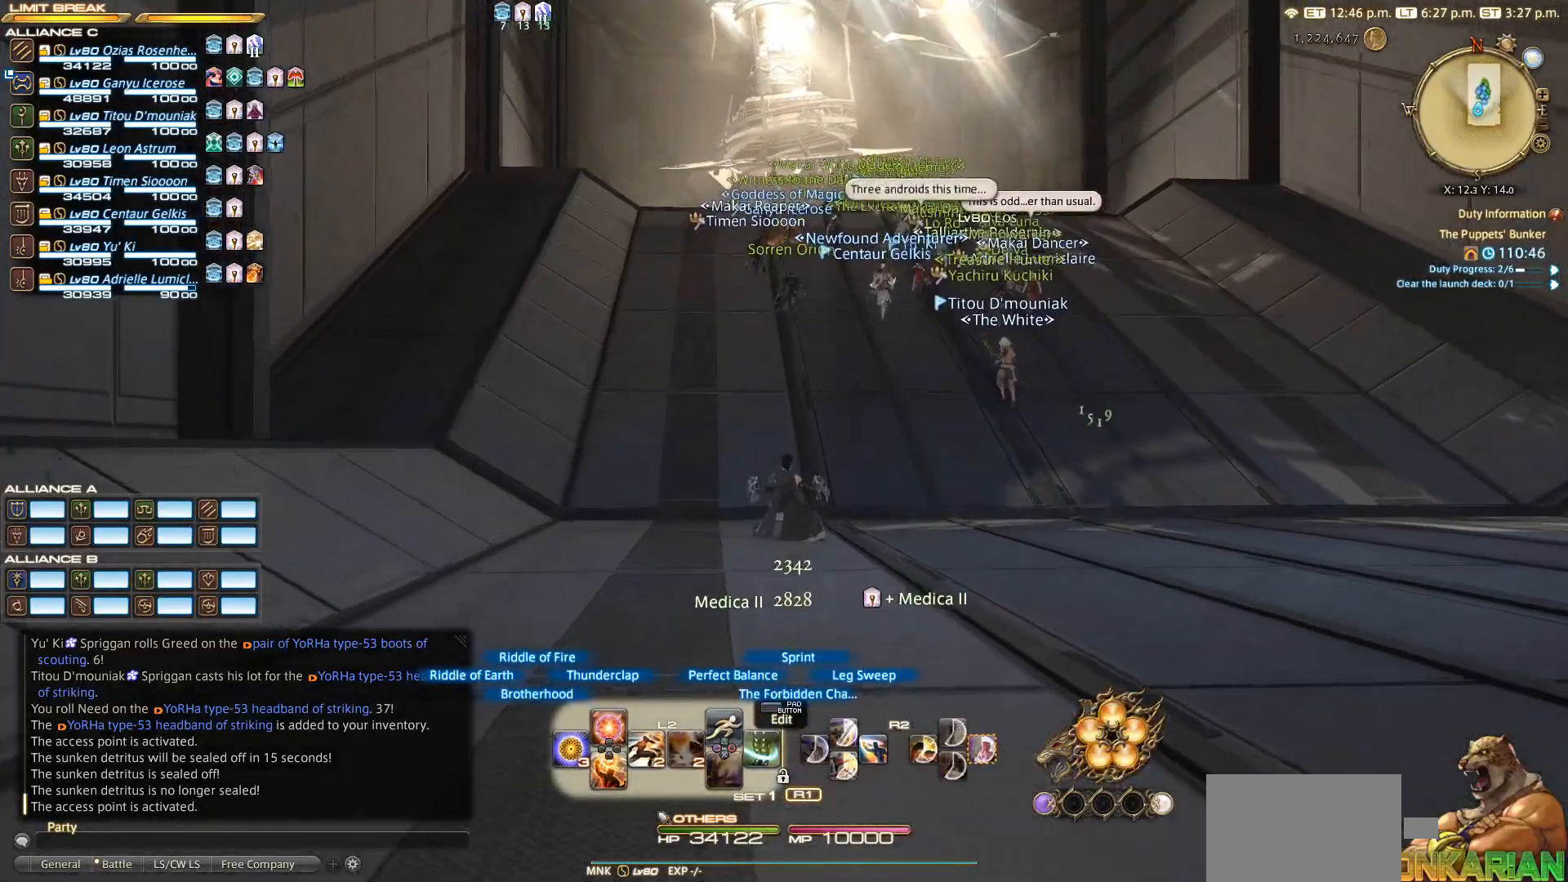
{"buttons": [], "left_stick": "up", "right_stick": "center", "events": []}
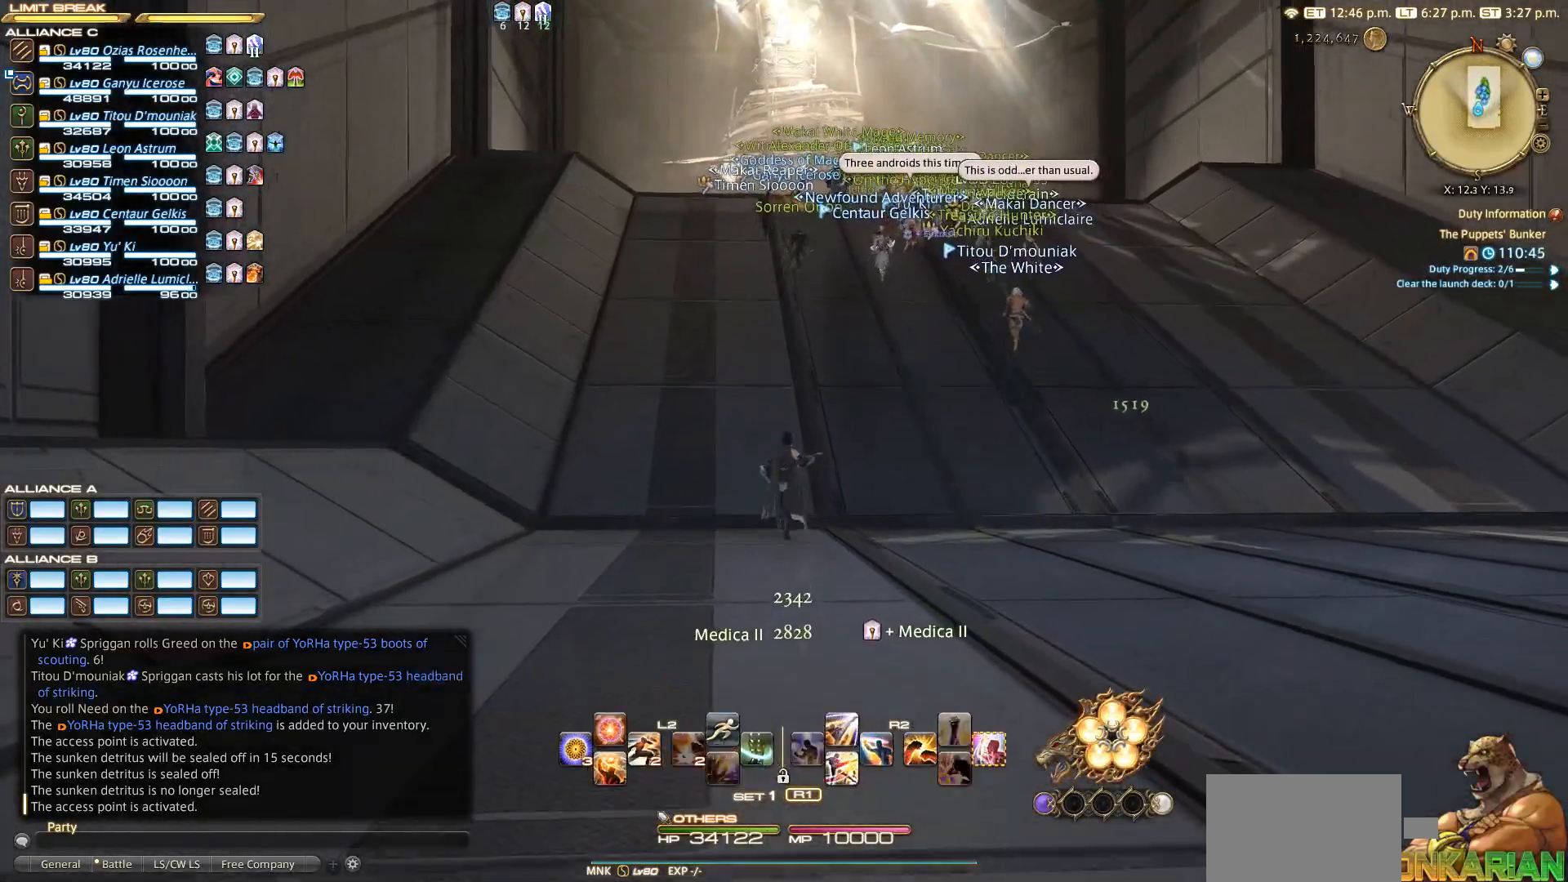
{"buttons": [], "left_stick": "up", "right_stick": "center", "events": []}
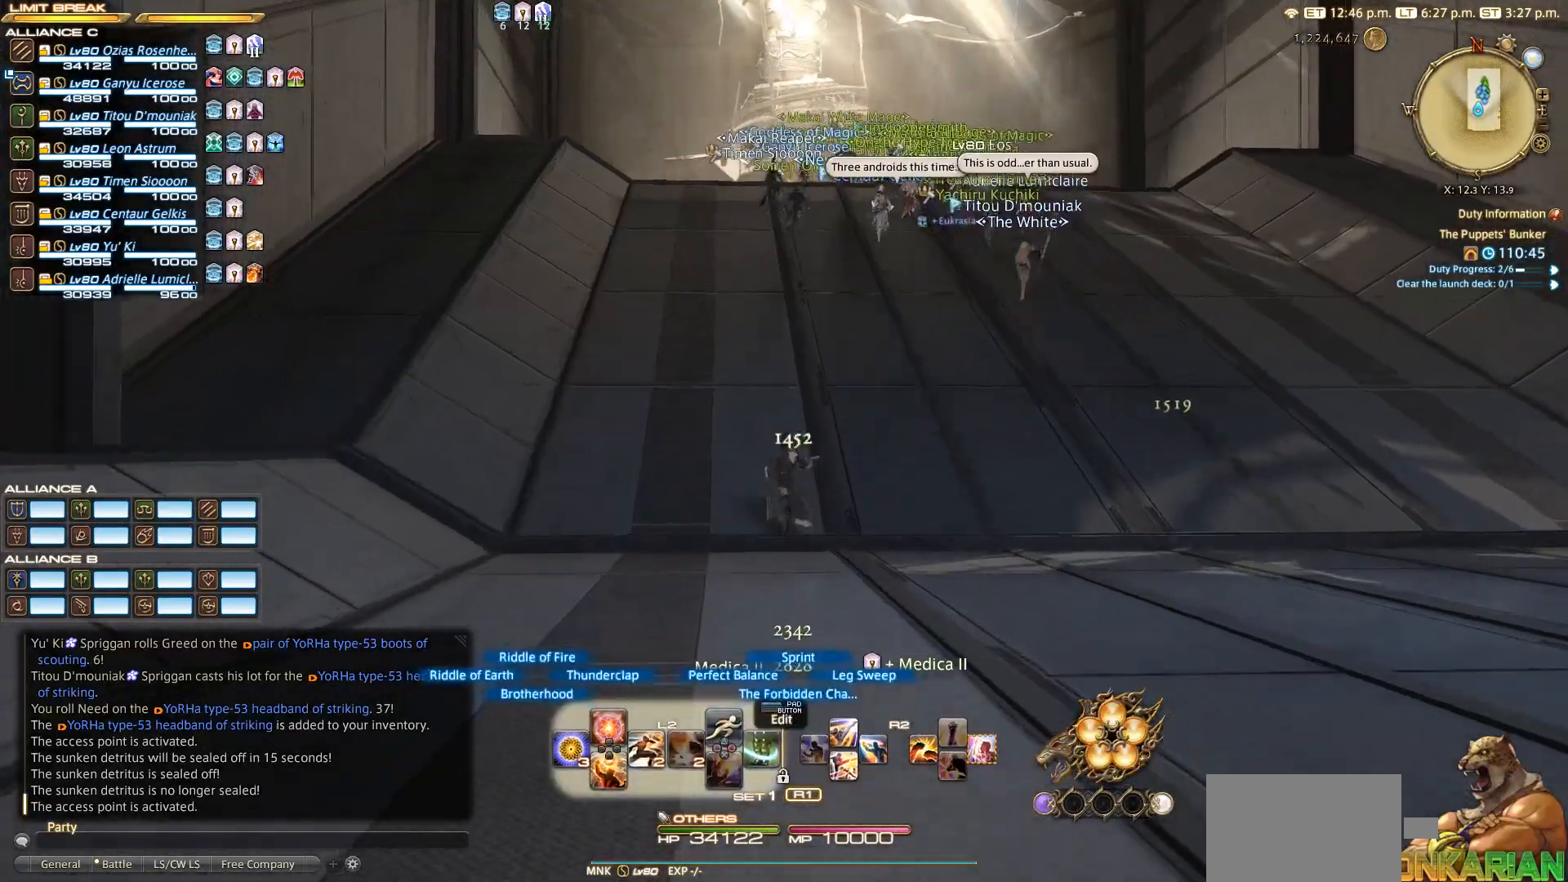
{"buttons": [], "left_stick": "up", "right_stick": "center", "events": []}
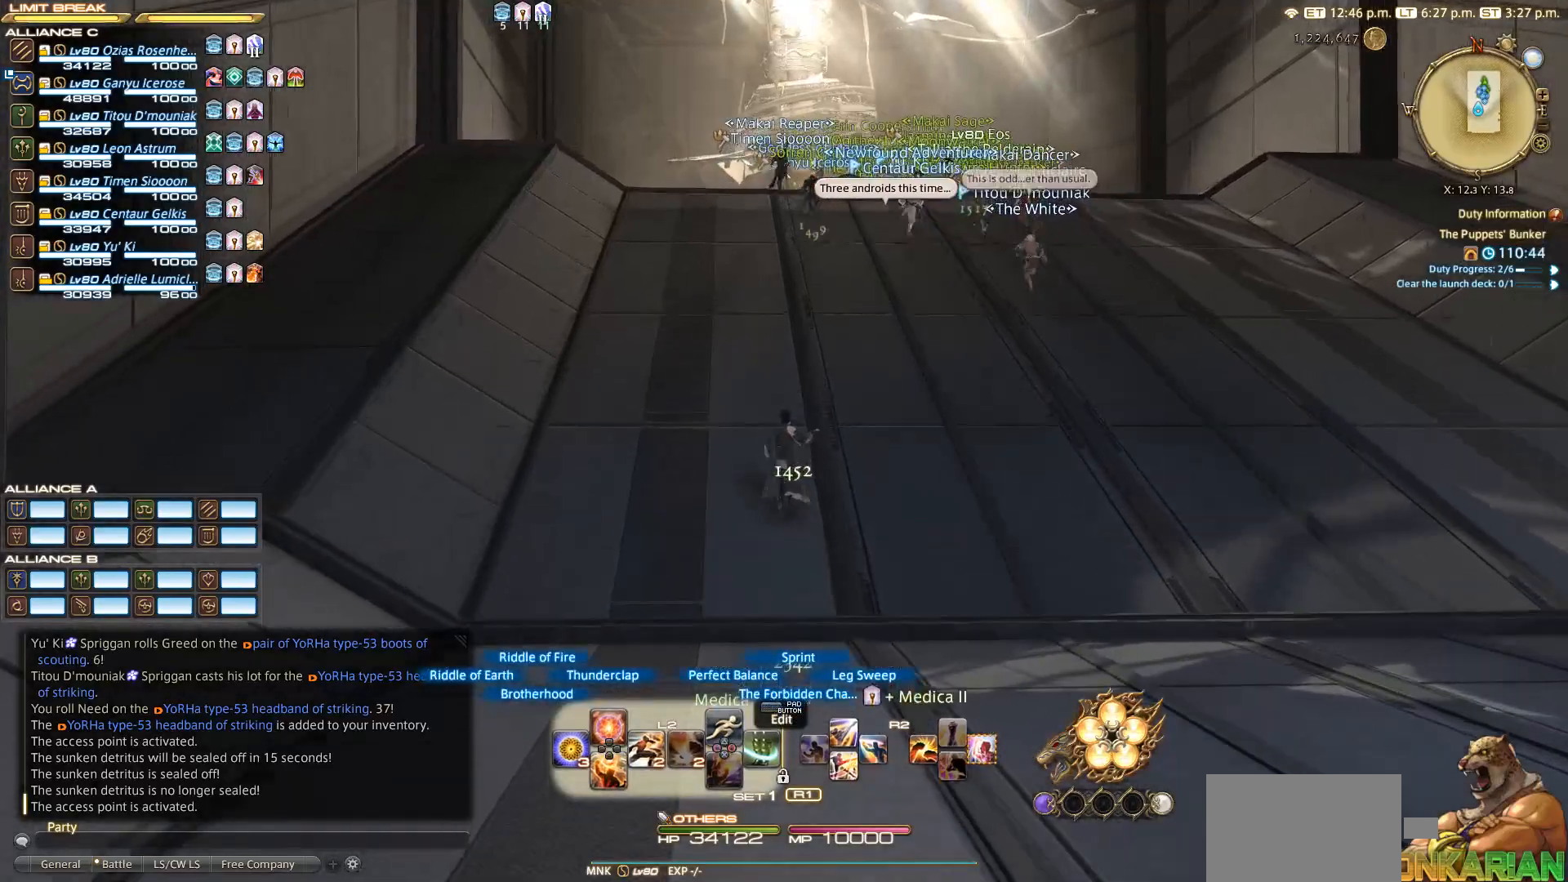
{"buttons": [], "left_stick": "up", "right_stick": "down", "events": [[433, "right_stick", "down"]]}
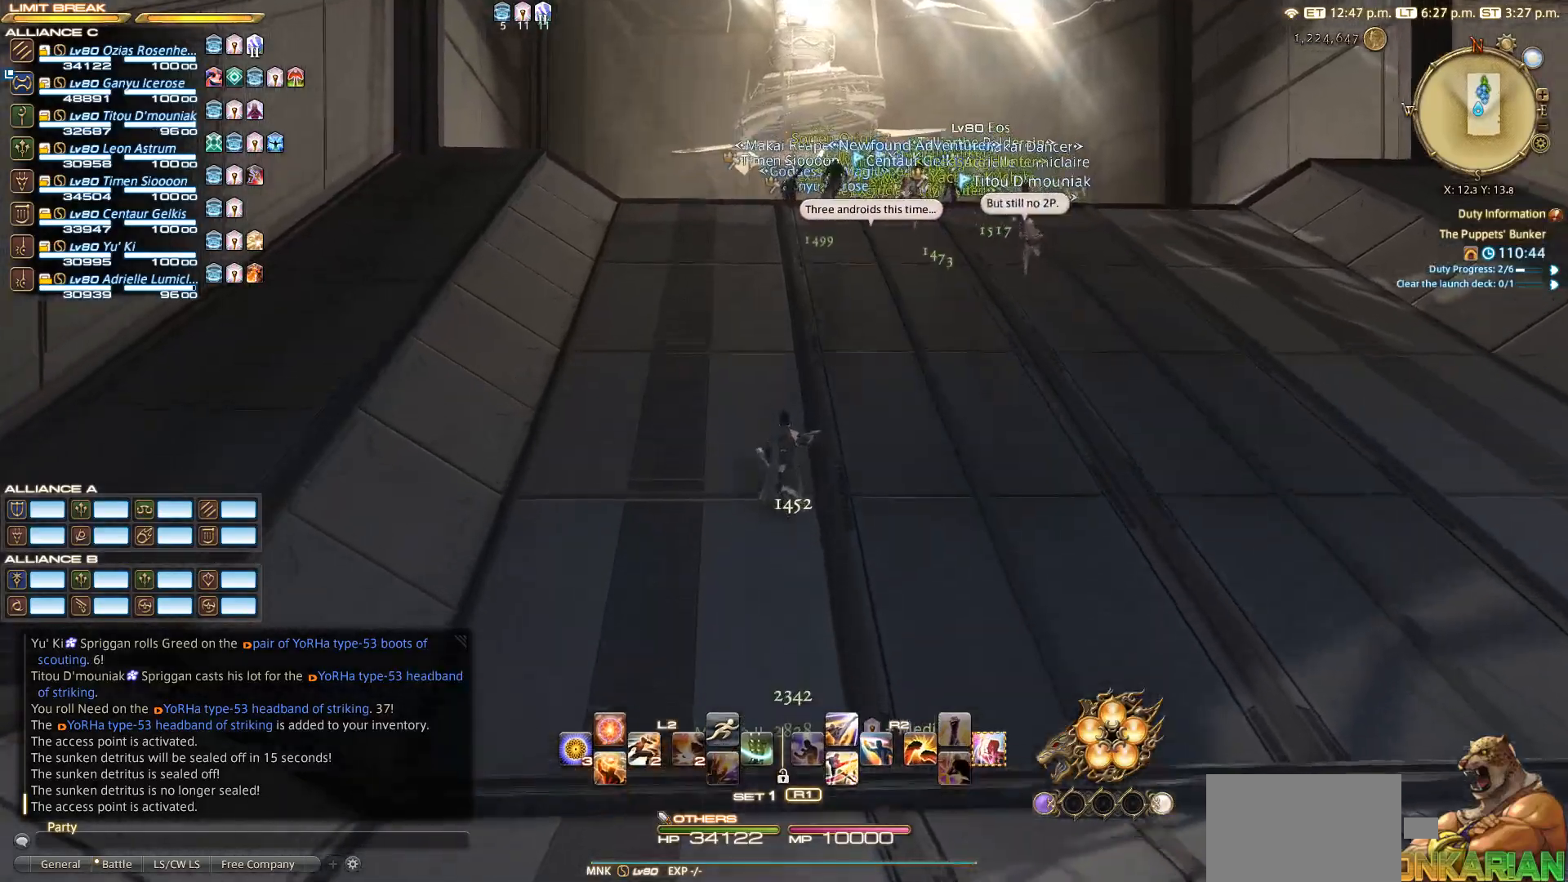
{"buttons": [], "left_stick": "up", "right_stick": "center", "events": [[133, "right_stick", "center"]]}
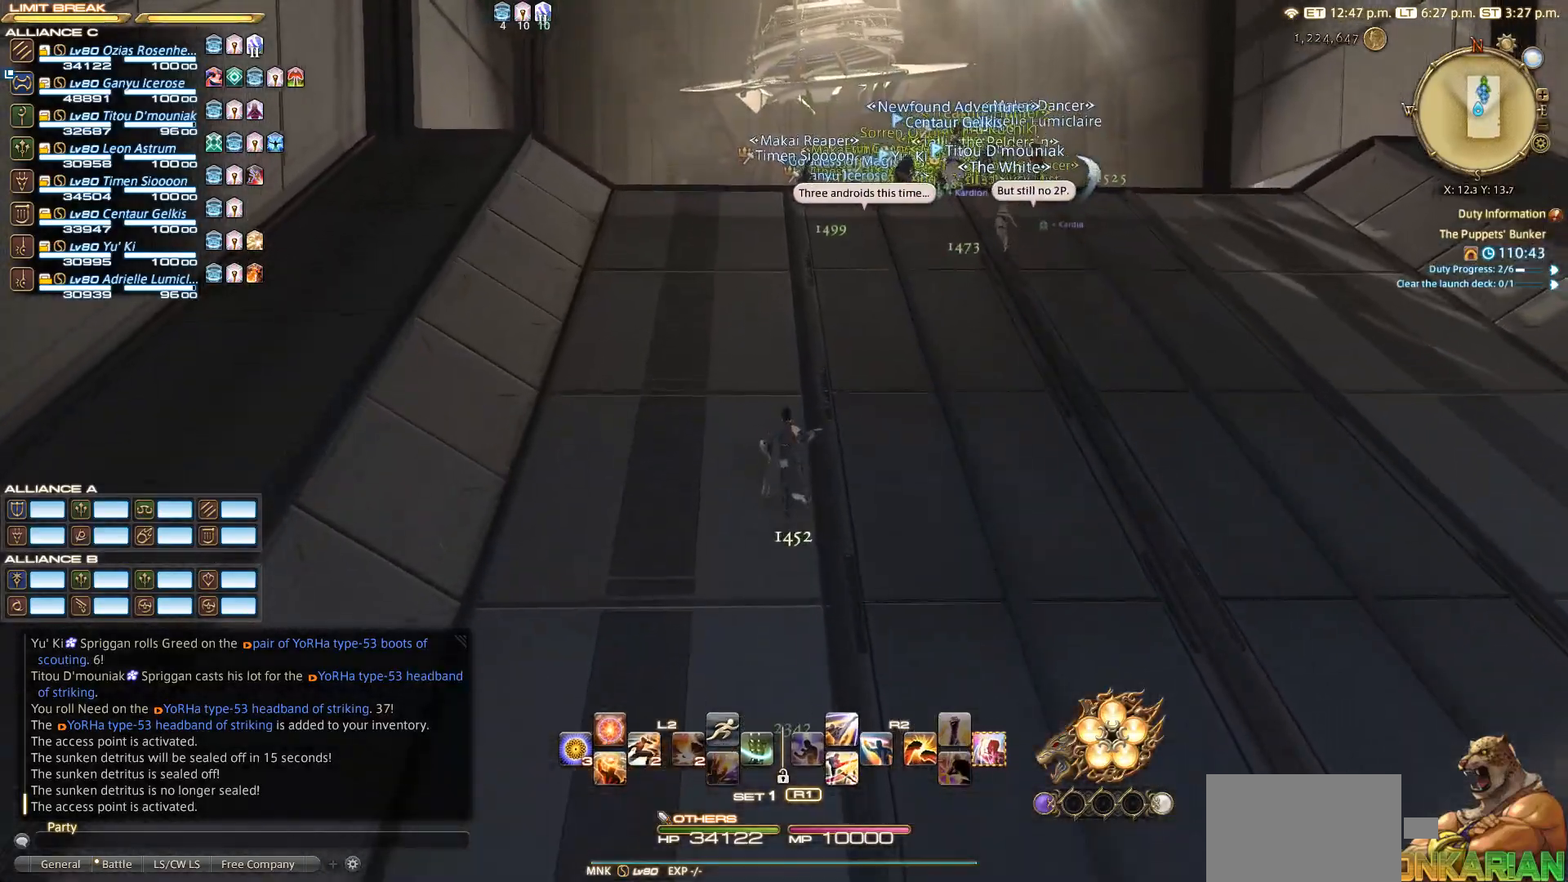
{"buttons": [], "left_stick": "up", "right_stick": "center", "events": []}
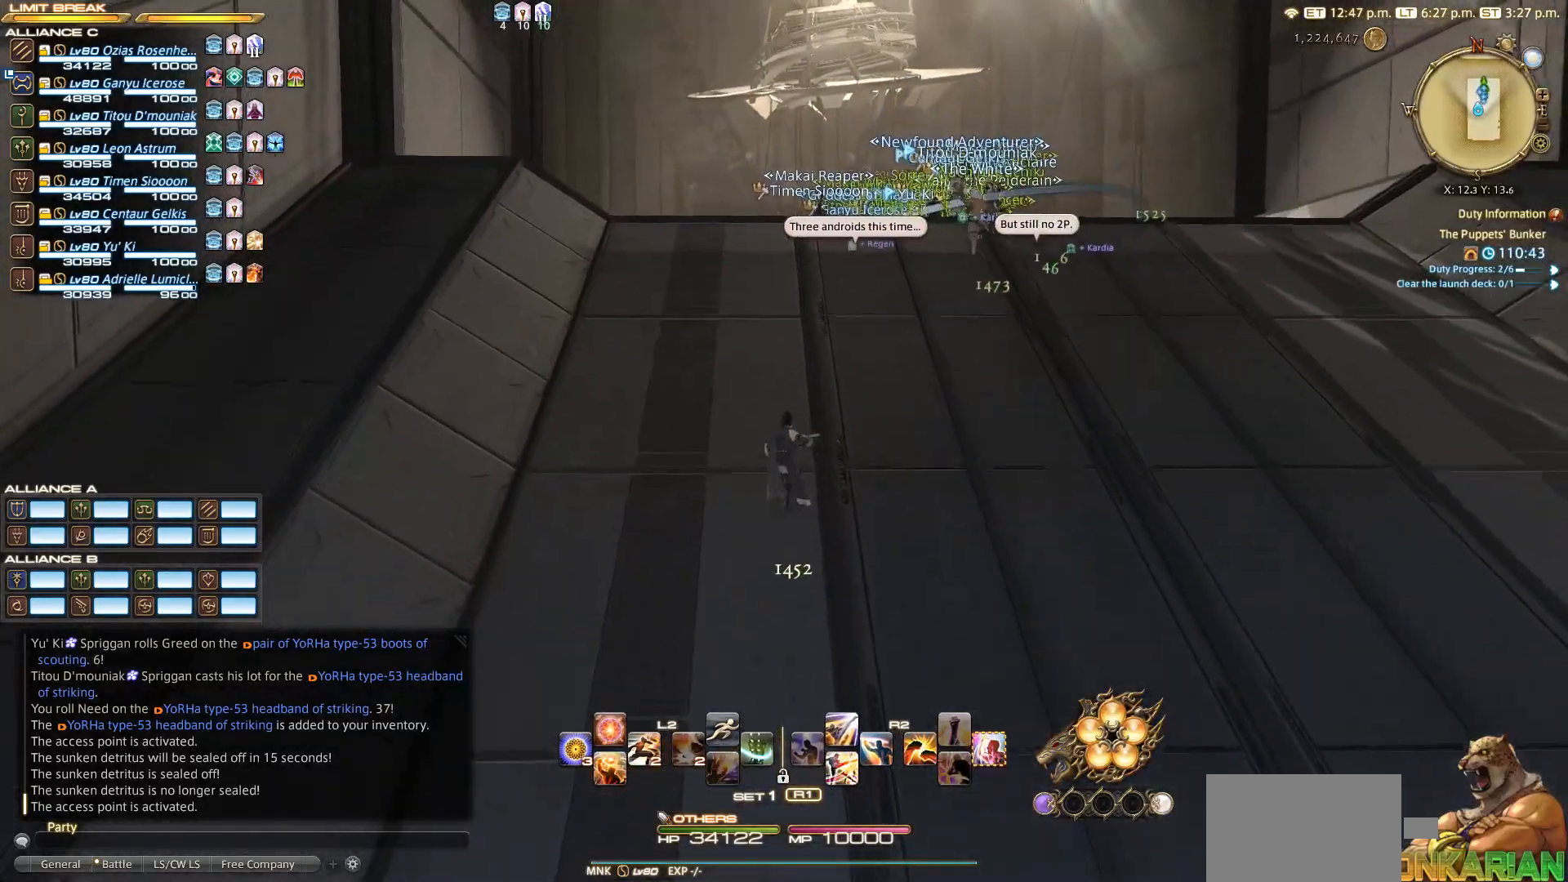
{"buttons": [], "left_stick": "up", "right_stick": "center", "events": []}
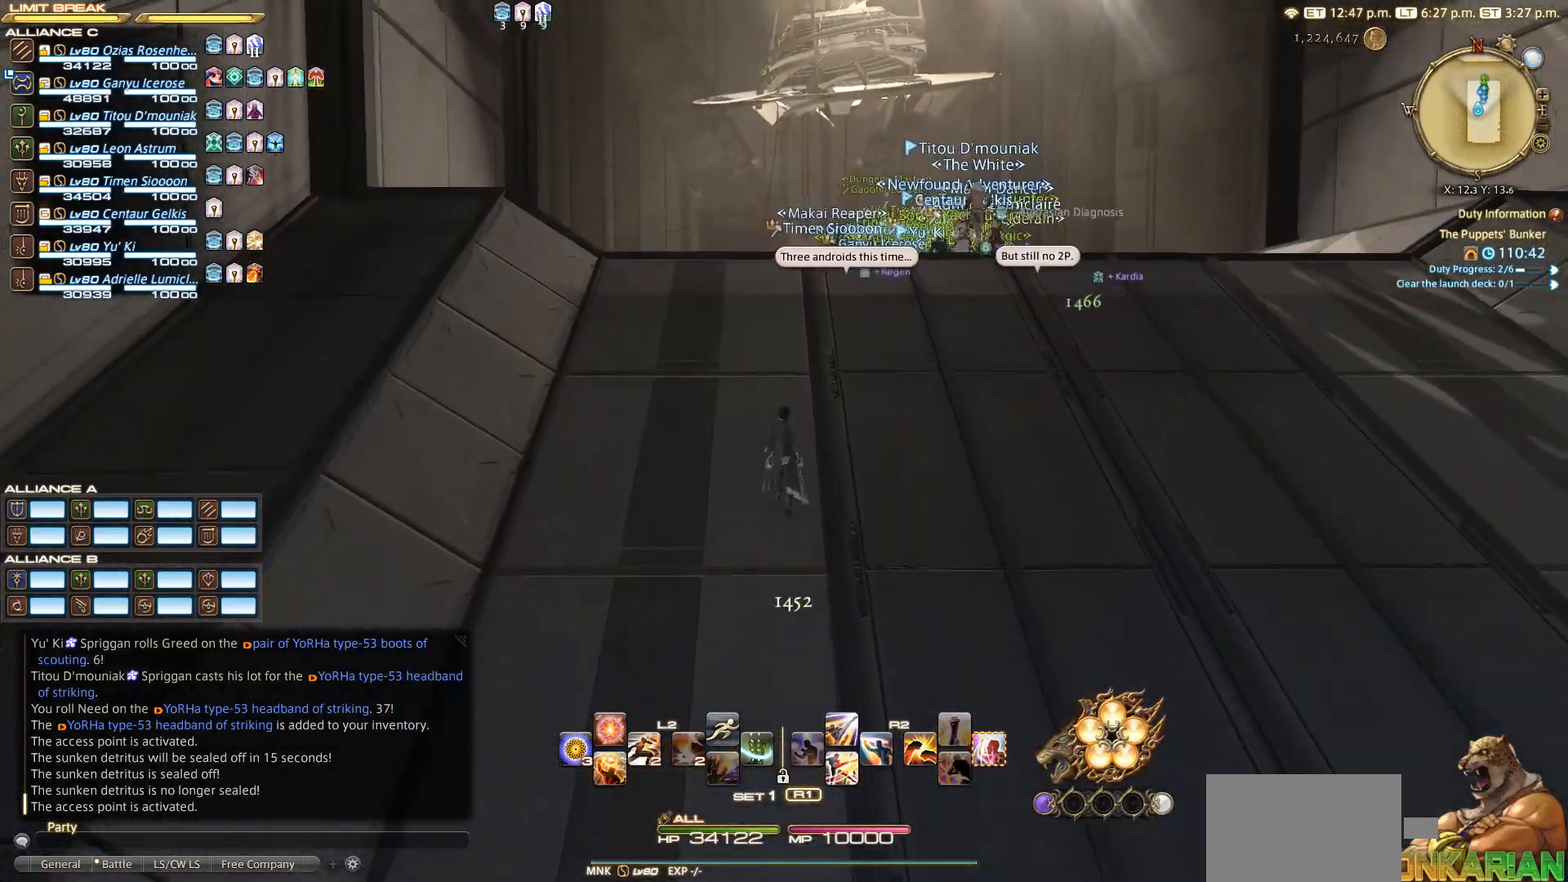
{"buttons": [], "left_stick": "up", "right_stick": "center", "events": []}
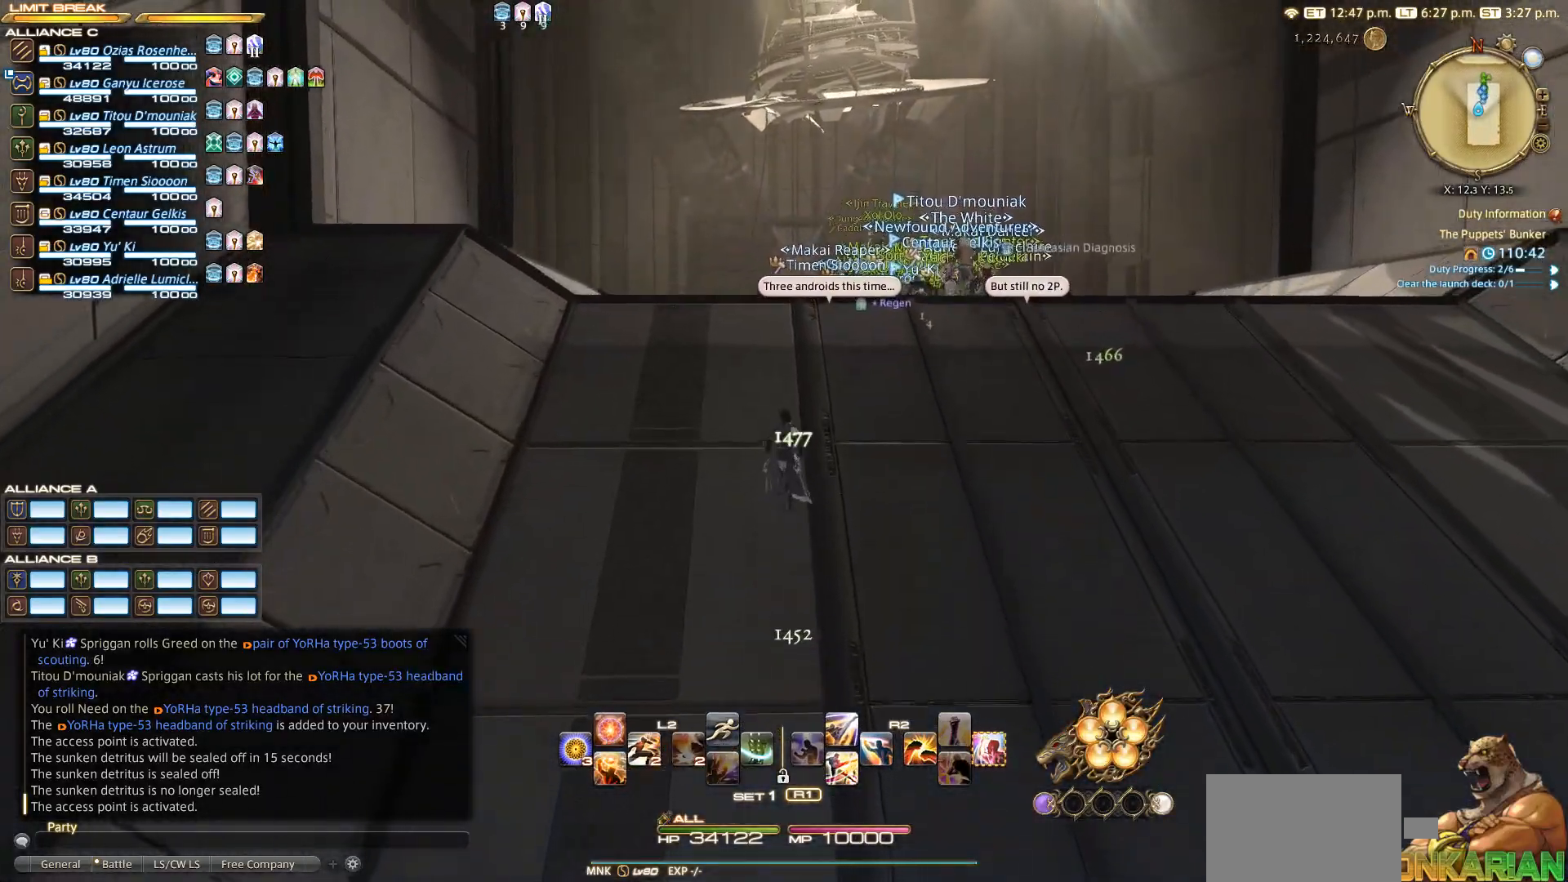
{"buttons": [], "left_stick": "up", "right_stick": "center", "events": []}
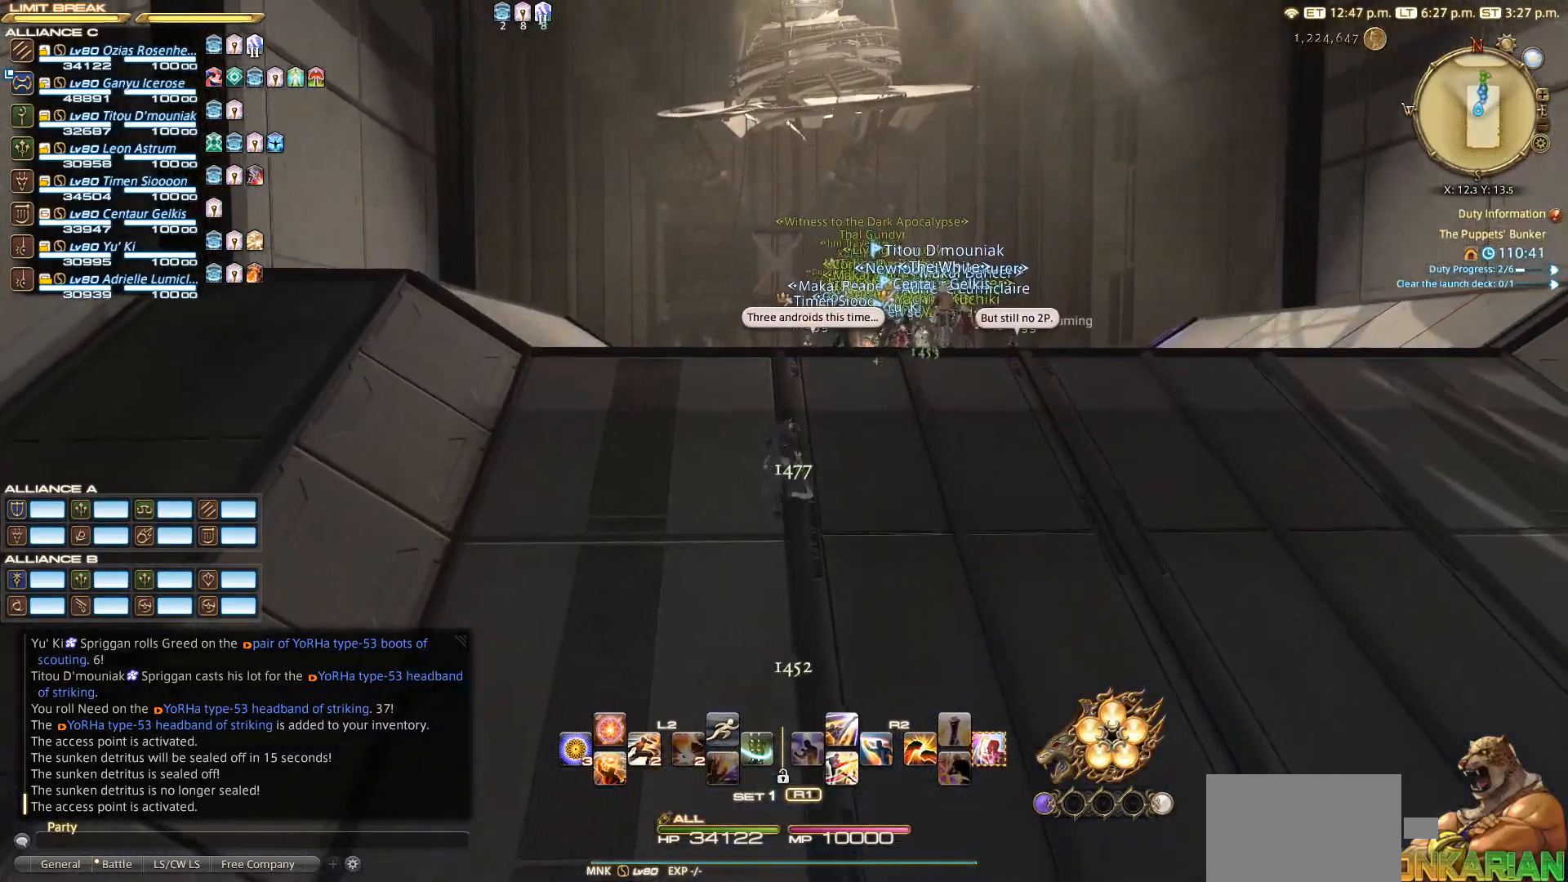
{"buttons": [], "left_stick": "up", "right_stick": "center", "events": []}
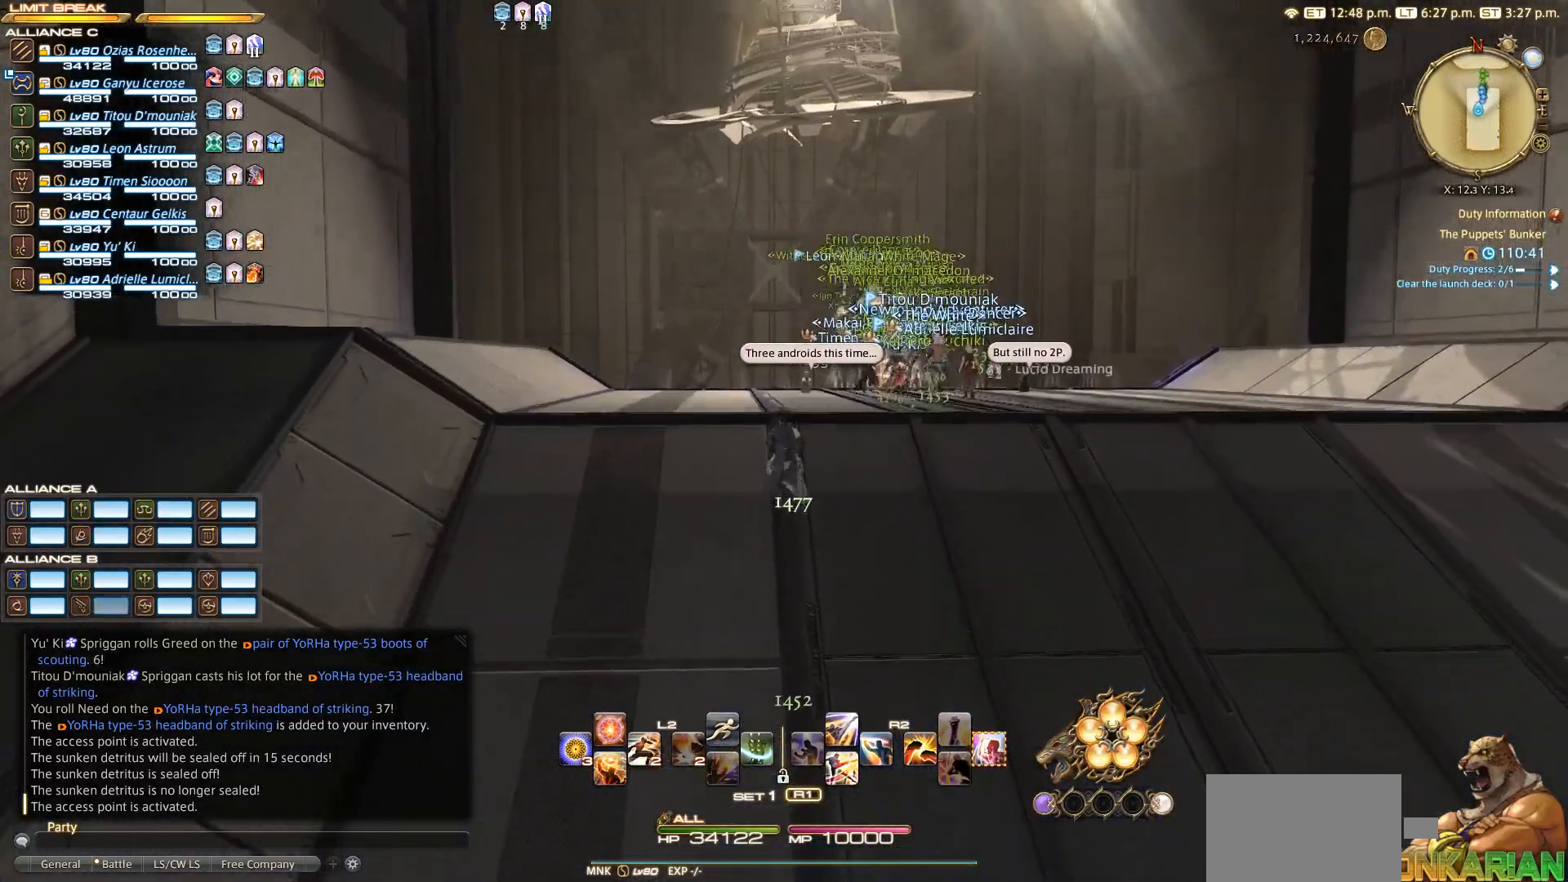
{"buttons": [], "left_stick": "up", "right_stick": "center", "events": [[150, "right_stick", "down"], [483, "right_stick", "center"]]}
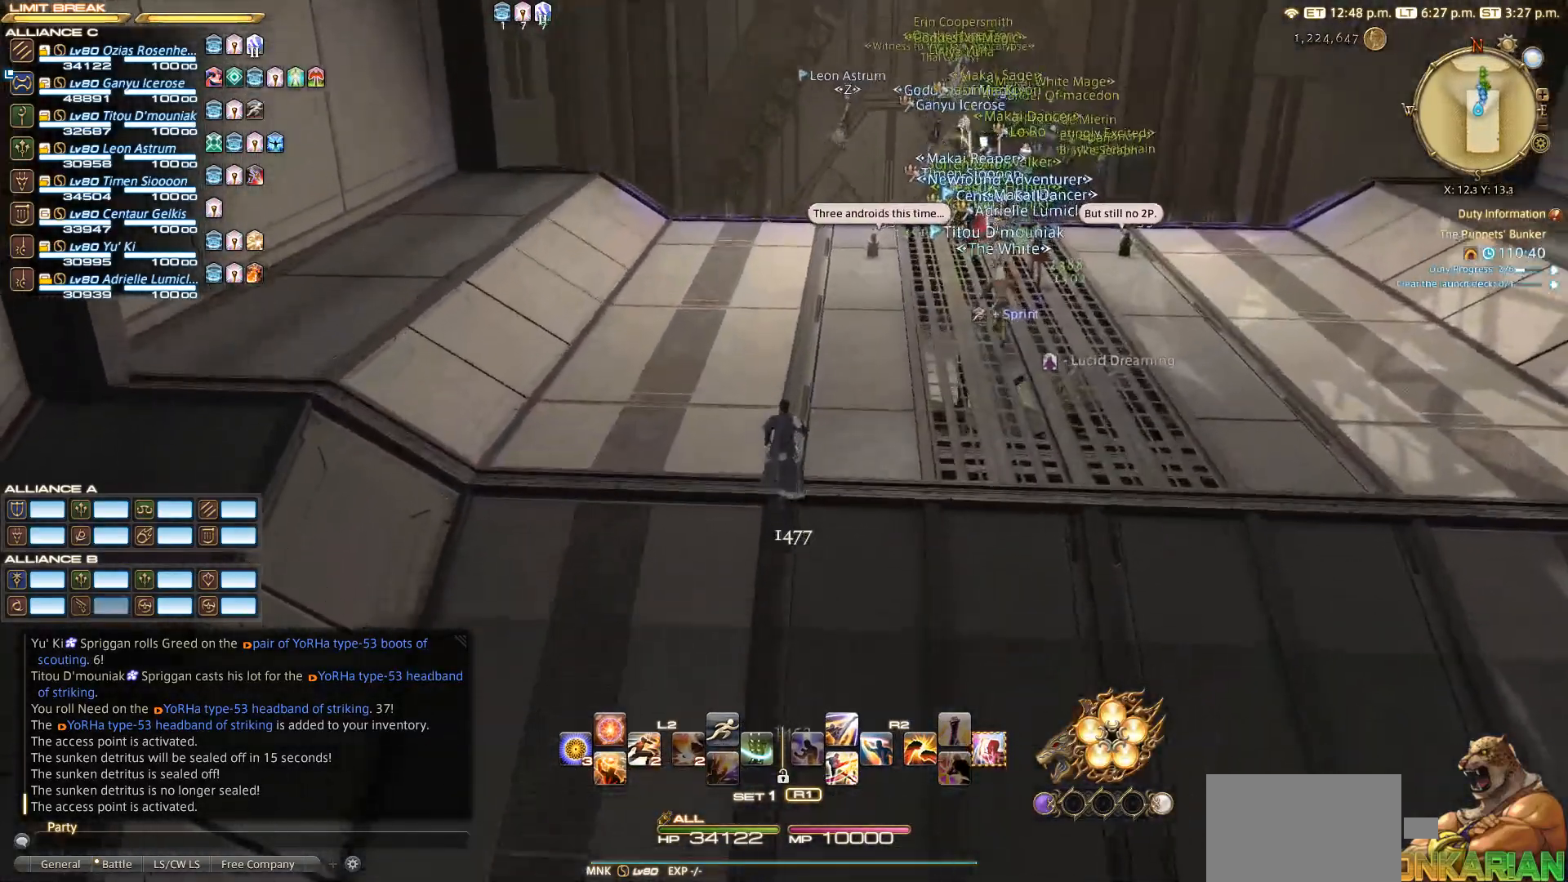
{"buttons": [], "left_stick": "up", "right_stick": "center", "events": []}
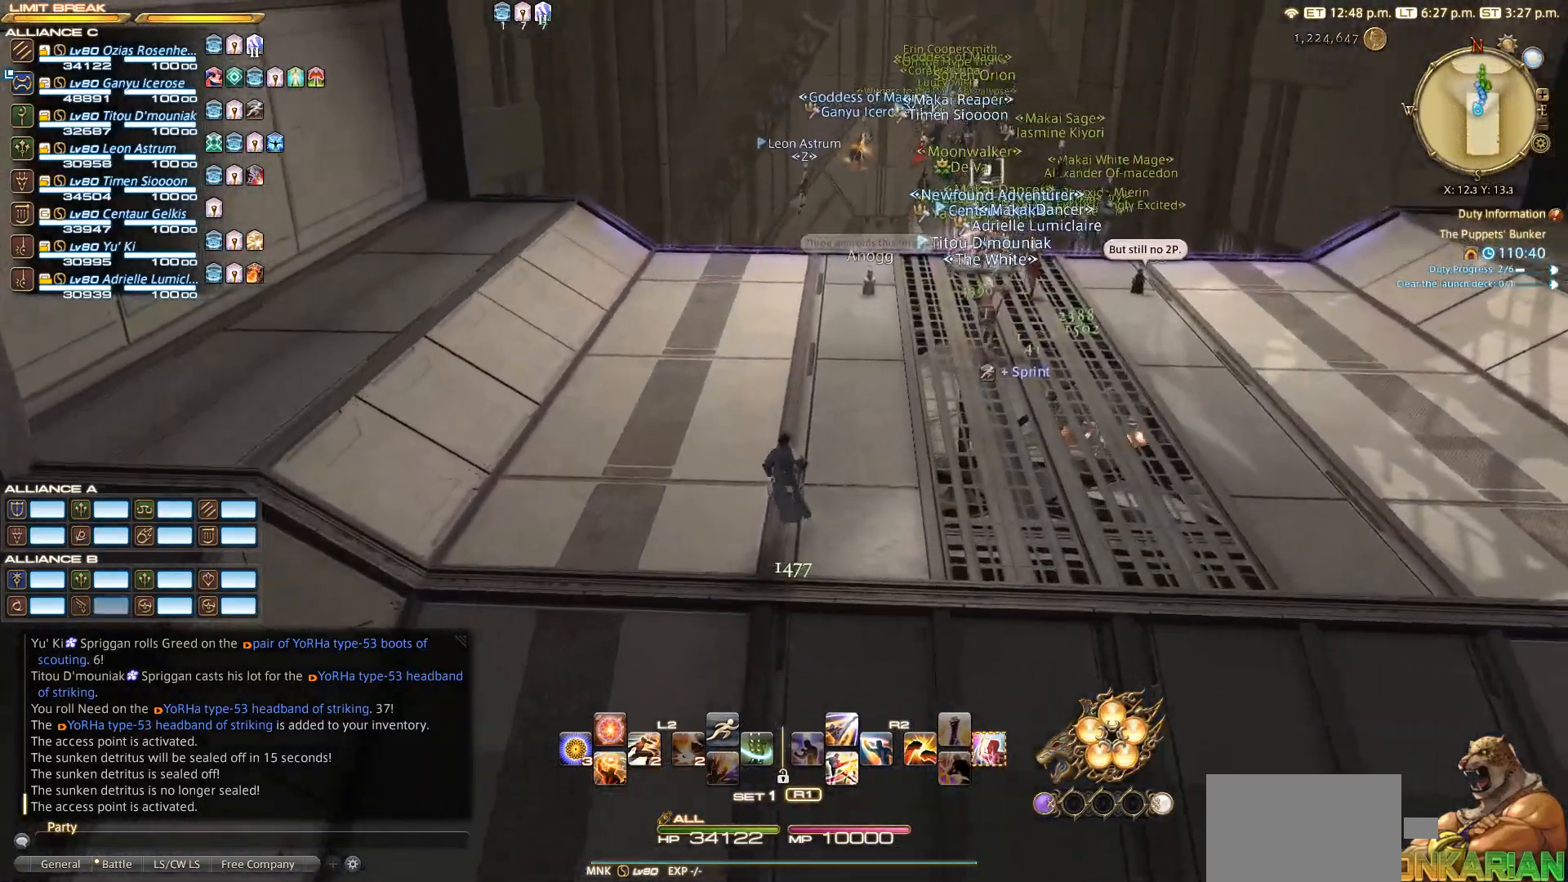
{"buttons": [], "left_stick": "up", "right_stick": "center", "events": []}
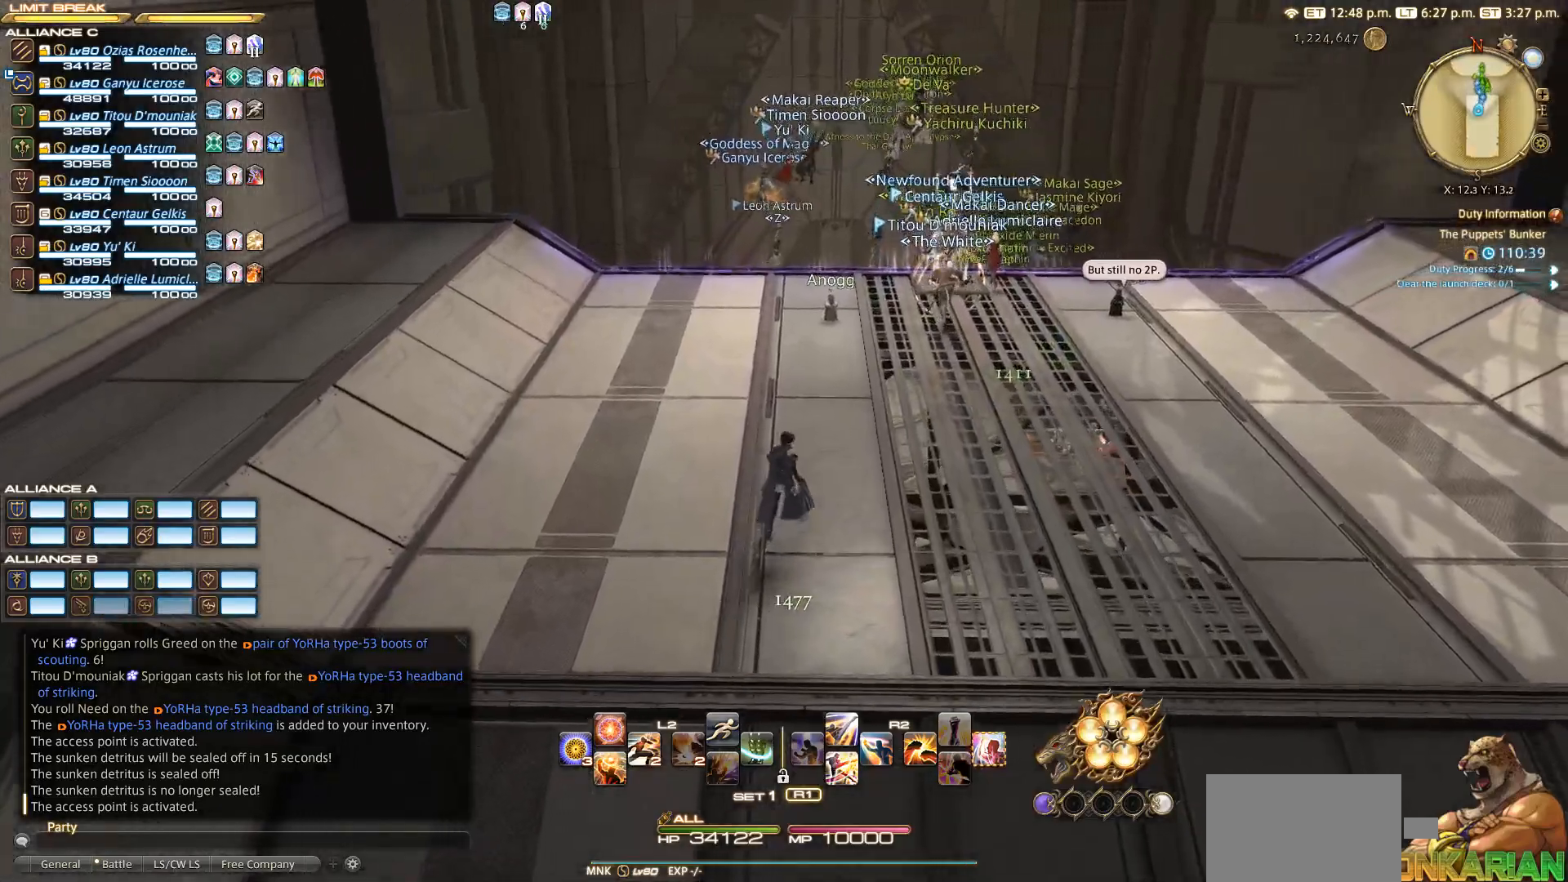
{"buttons": [], "left_stick": "up", "right_stick": "down", "events": [[17, "right_stick", "down"], [267, "right_stick", "center"], [383, "right_stick", "down"]]}
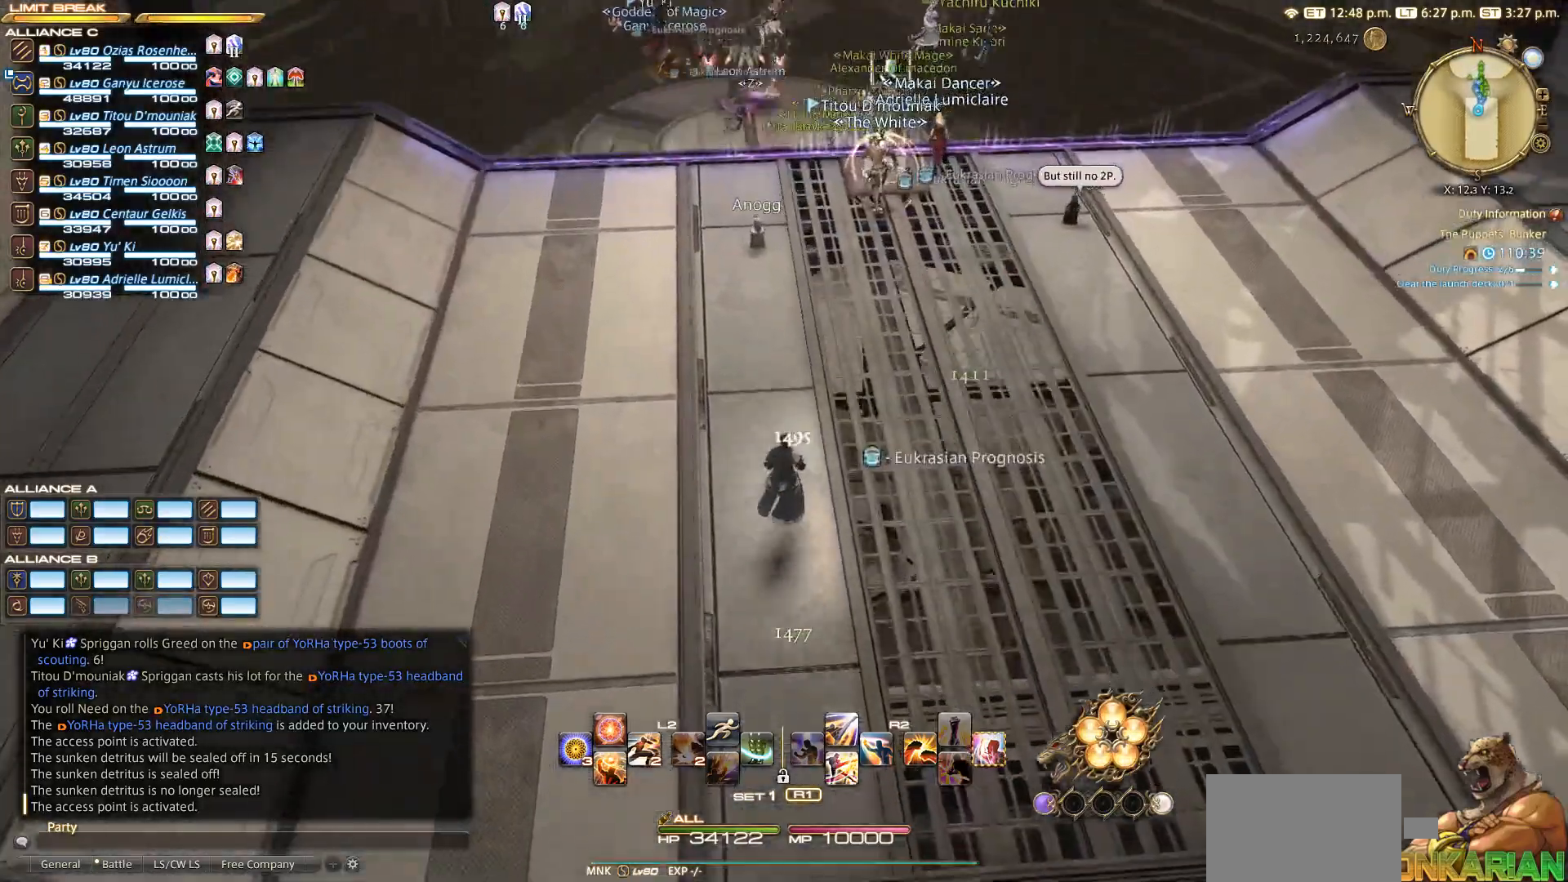
{"buttons": [], "left_stick": "up", "right_stick": "down-right", "events": [[67, "right_stick", "center"], [483, "right_stick", "down-right"]]}
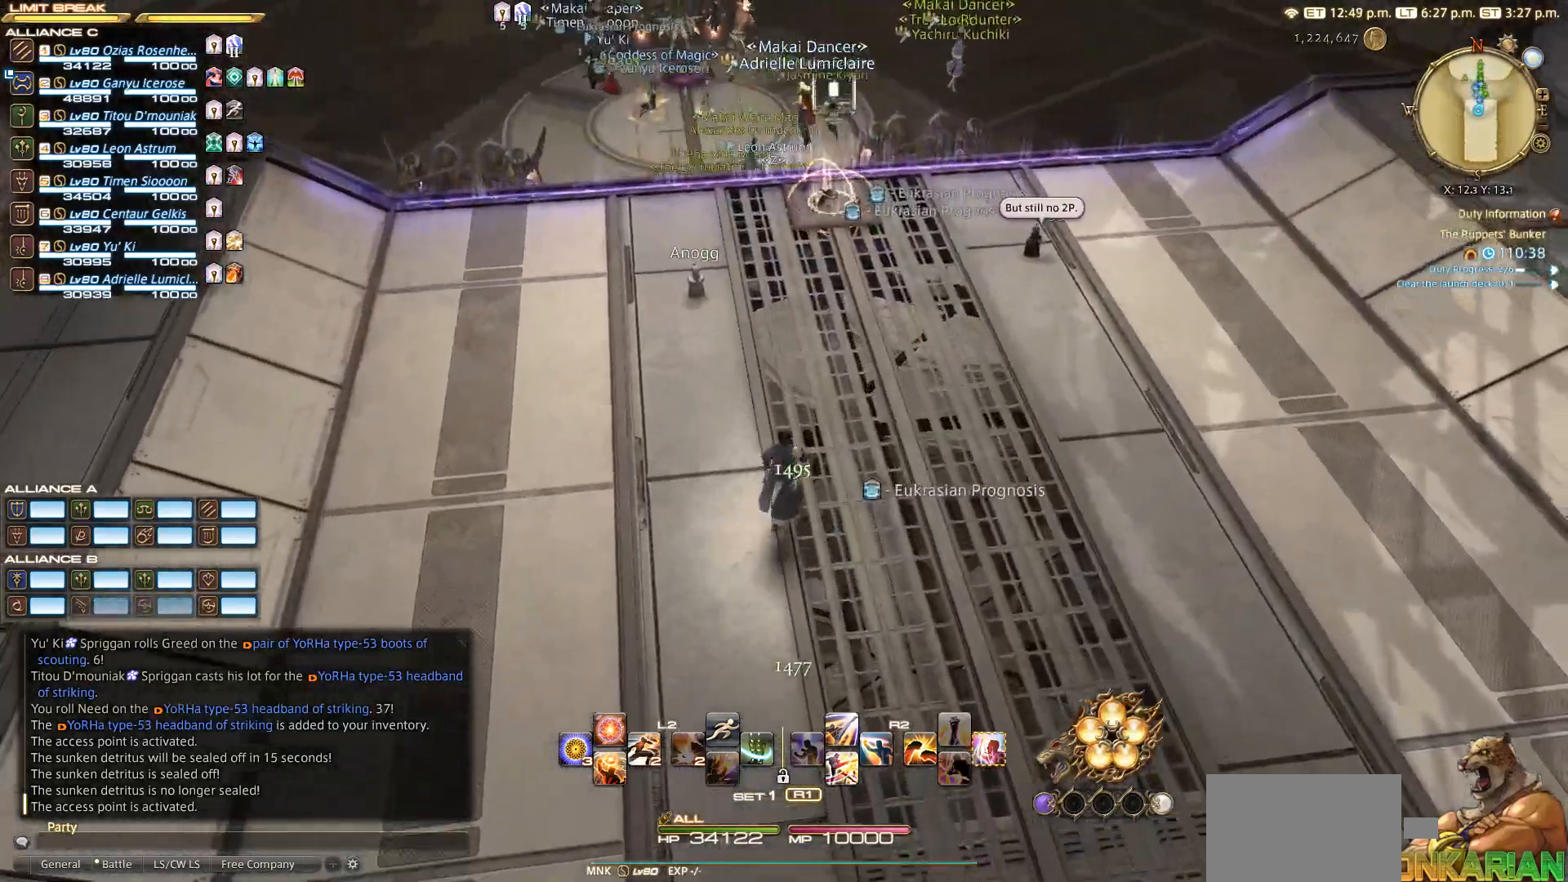
{"buttons": [], "left_stick": "up", "right_stick": "down-right", "events": []}
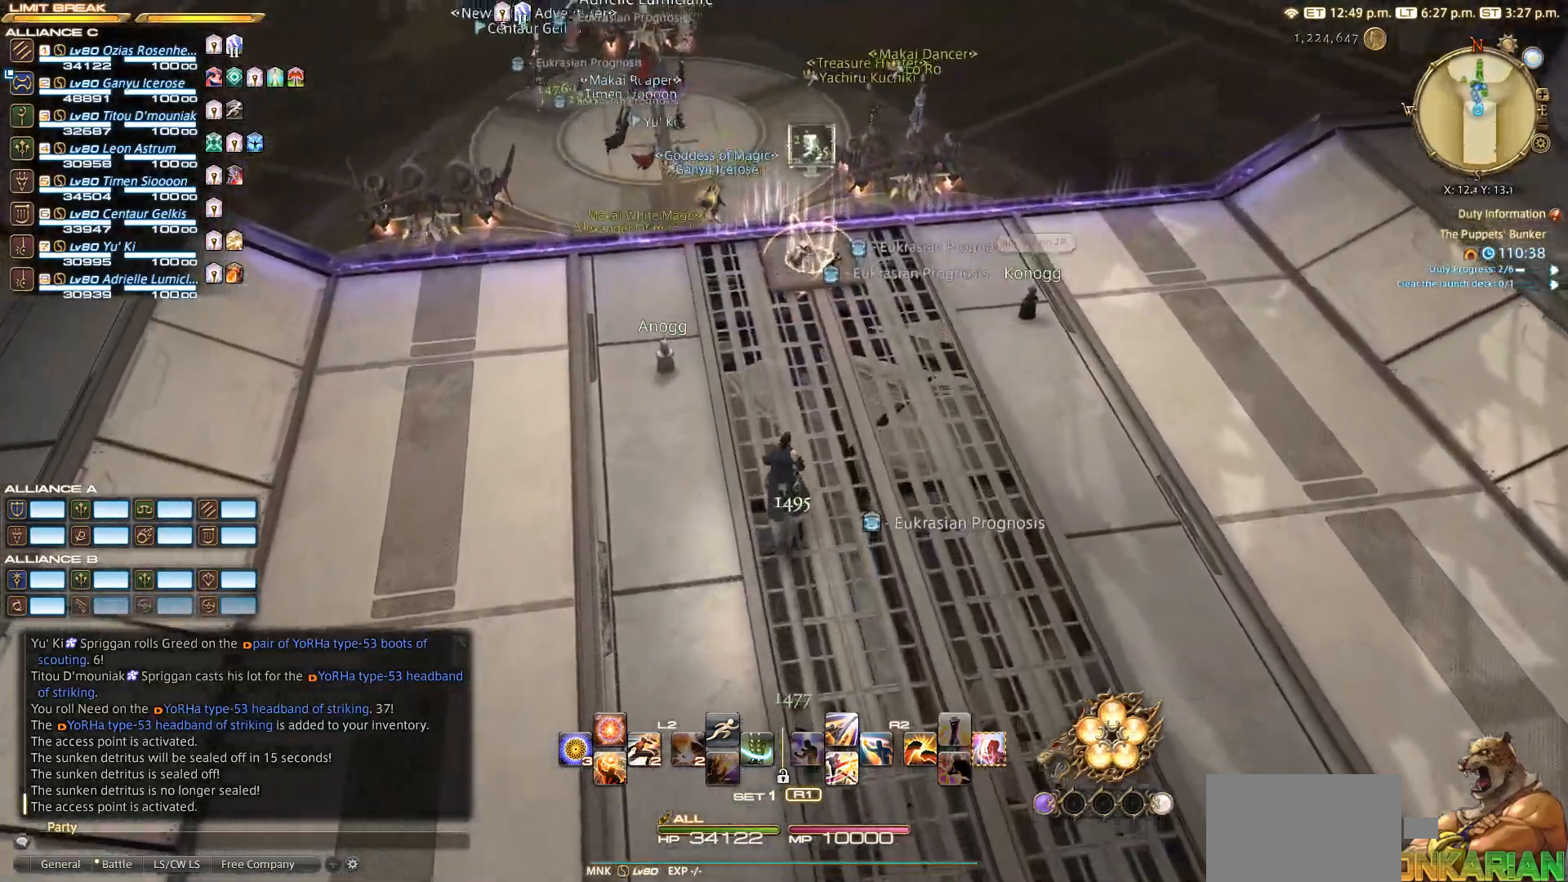
{"buttons": [], "left_stick": "up", "right_stick": "down-right", "events": []}